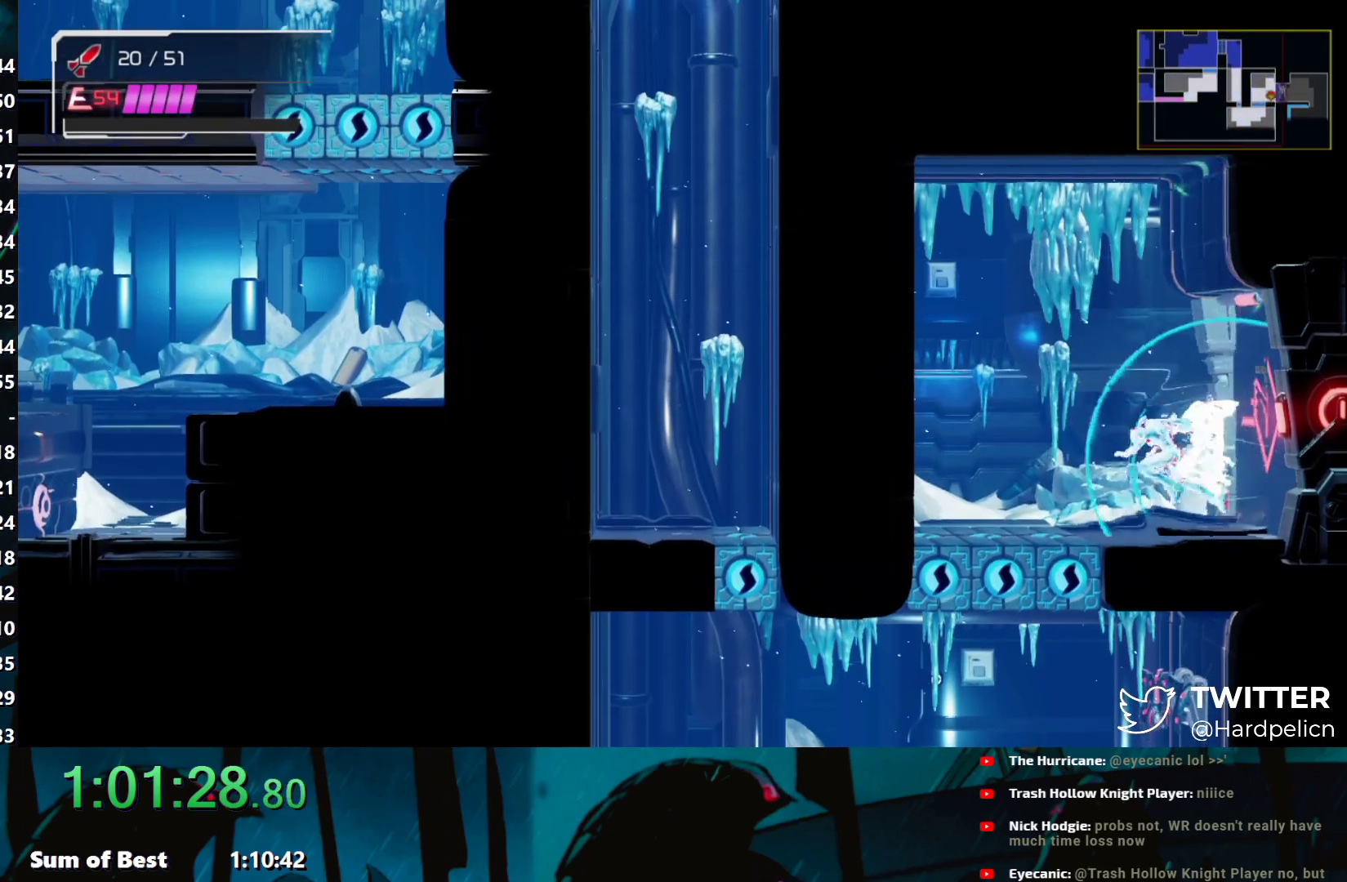
Gameplay with a controller (Nintendo layout); each line is a JSON object with the inputs held at the frame after it. "events" lists button and stick changes between this image and that frame as [ms after this image, input, new state], when the widget could be followed in between. Not read: L3 R3 right_stick.
{"buttons": ["A", "B", "X", "Y", "L1", "L2"], "left_stick": "up-right", "events": [[17, "L1", "down"], [33, "A", "down"], [33, "B", "down"], [33, "X", "up"], [33, "Y", "up"], [83, "L1", "up"], [83, "L2", "up"], [117, "X", "down"], [133, "A", "up"], [133, "B", "up"], [133, "Y", "down"], [183, "A", "down"], [183, "B", "down"], [183, "L1", "down"], [183, "L2", "down"], [217, "Y", "up"], [233, "X", "up"], [317, "L1", "up"], [317, "L2", "up"], [317, "X", "down"], [317, "Y", "down"], [317, "left_stick", "up-right"], [333, "A", "up"], [333, "B", "up"], [383, "left_stick", "right"], [417, "A", "down"], [417, "B", "down"], [417, "L1", "down"], [417, "L2", "down"], [417, "Y", "up"], [467, "X", "up"], [483, "X", "down"], [483, "Y", "down"], [483, "left_stick", "up-right"]]}
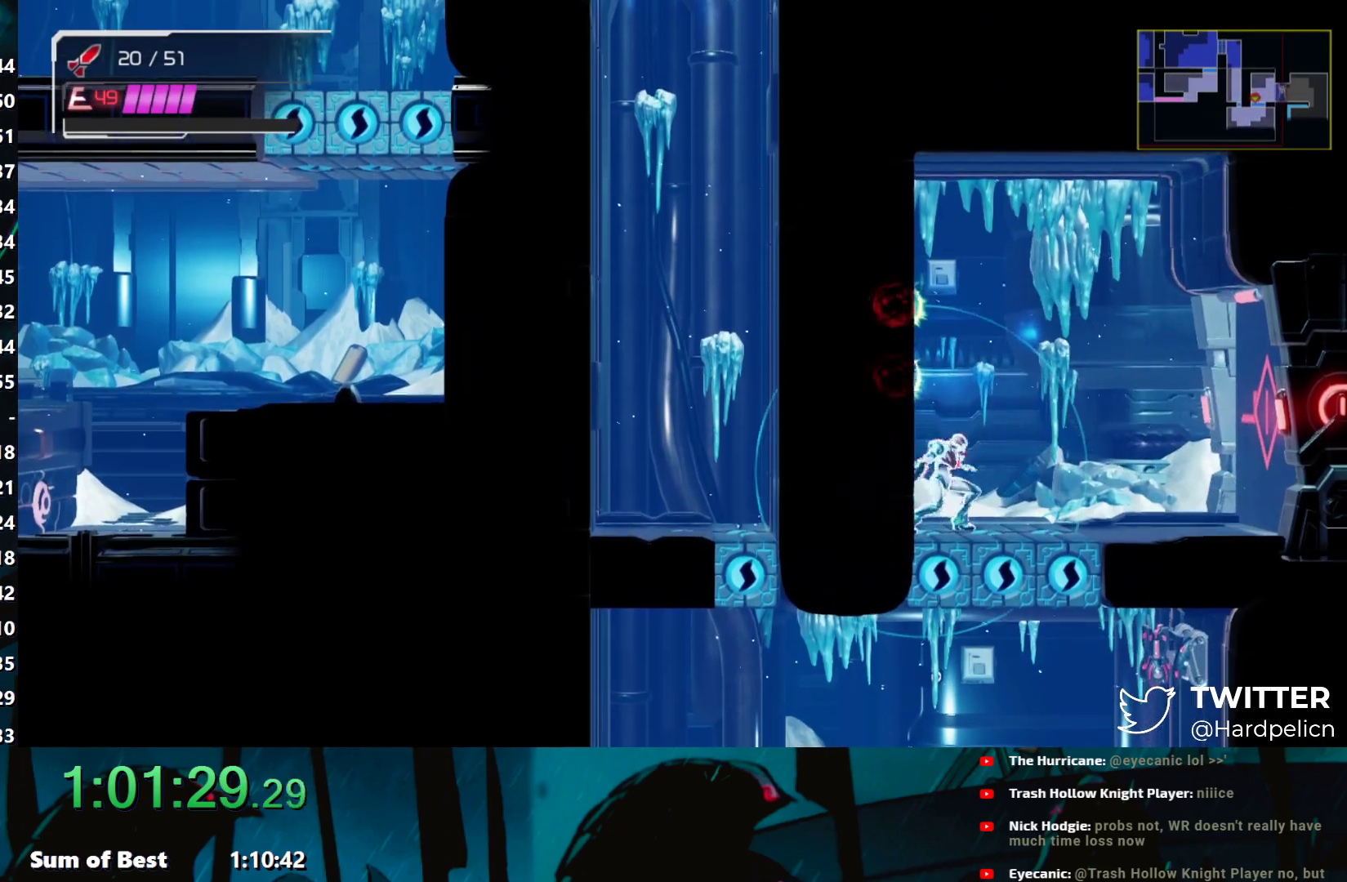
{"buttons": ["A", "B"], "left_stick": "down-right", "events": [[17, "A", "up"], [33, "B", "up"], [33, "L1", "up"], [33, "L2", "up"], [83, "A", "down"], [83, "B", "down"], [117, "L2", "down"], [117, "X", "up"], [117, "Y", "up"], [133, "L1", "down"], [183, "A", "up"], [183, "X", "down"], [183, "Y", "down"], [217, "B", "up"], [217, "L1", "up"], [233, "L2", "up"], [267, "A", "down"], [267, "B", "down"], [283, "X", "up"], [283, "Y", "up"], [317, "L1", "down"], [317, "L2", "down"], [367, "X", "down"], [383, "A", "up"], [383, "B", "up"], [383, "Y", "down"], [433, "L2", "up"], [467, "A", "down"], [467, "B", "down"], [467, "L1", "up"], [483, "Y", "up"], [483, "left_stick", "down-right"], [500, "X", "up"]]}
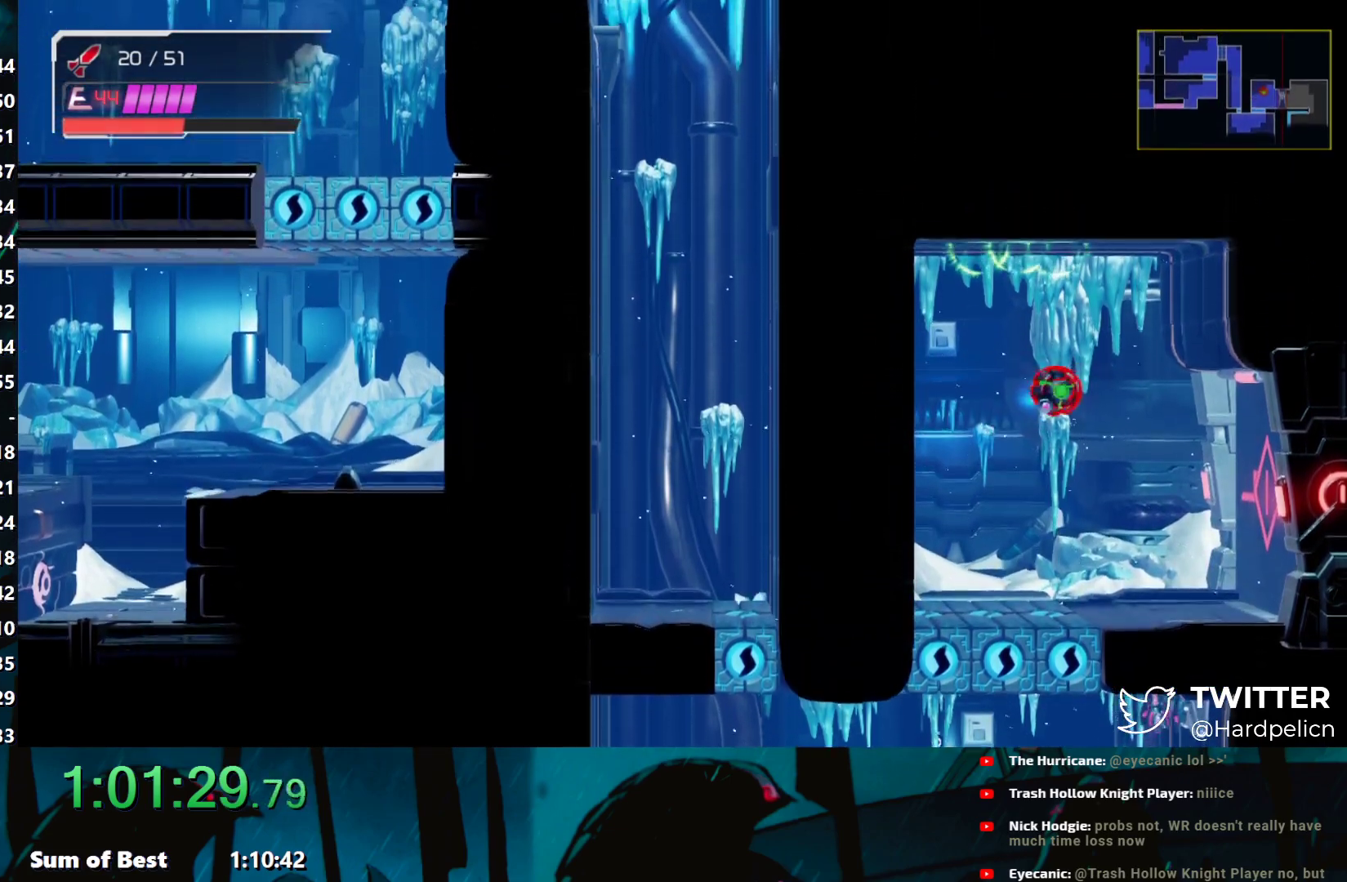
{"buttons": [], "left_stick": "center", "events": [[17, "L2", "down"], [33, "L1", "down"], [67, "X", "down"], [67, "Y", "down"], [83, "A", "up"], [83, "B", "up"], [83, "left_stick", "right"], [133, "A", "down"], [133, "B", "down"], [133, "L2", "up"], [167, "L1", "up"], [167, "X", "up"], [167, "Y", "up"], [233, "L1", "down"], [233, "L2", "down"], [233, "X", "down"], [233, "left_stick", "up"], [267, "Y", "down"], [283, "A", "up"], [283, "B", "up"], [333, "A", "down"], [333, "B", "down"], [333, "L1", "up"], [333, "L2", "up"], [333, "Y", "up"], [367, "X", "up"], [367, "left_stick", "center"], [383, "A", "up"], [383, "B", "up"]]}
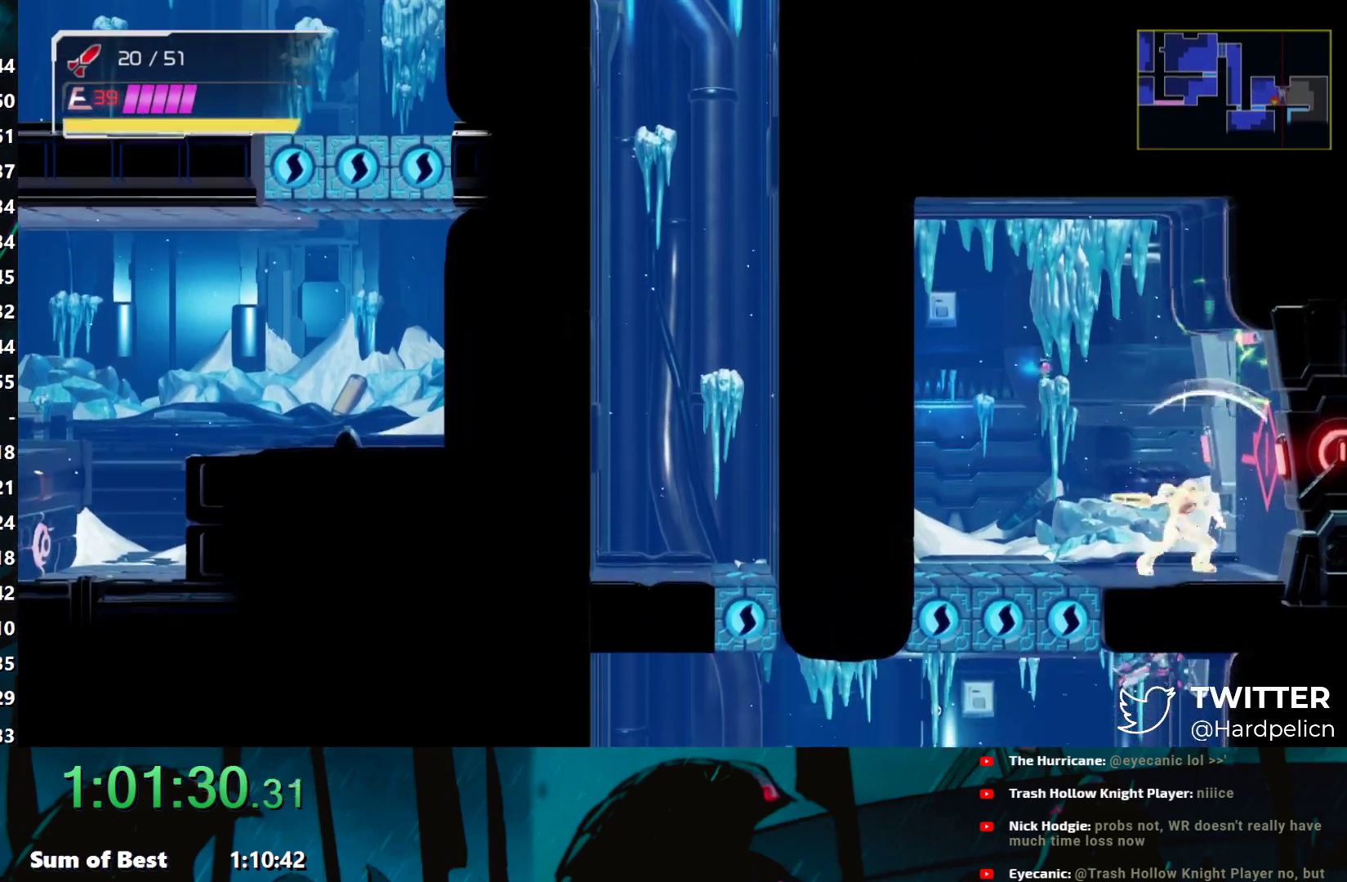
{"buttons": [], "left_stick": "center", "events": [[17, "left_stick", "right"], [167, "left_stick", "center"], [233, "L2", "down"], [350, "L2", "up"]]}
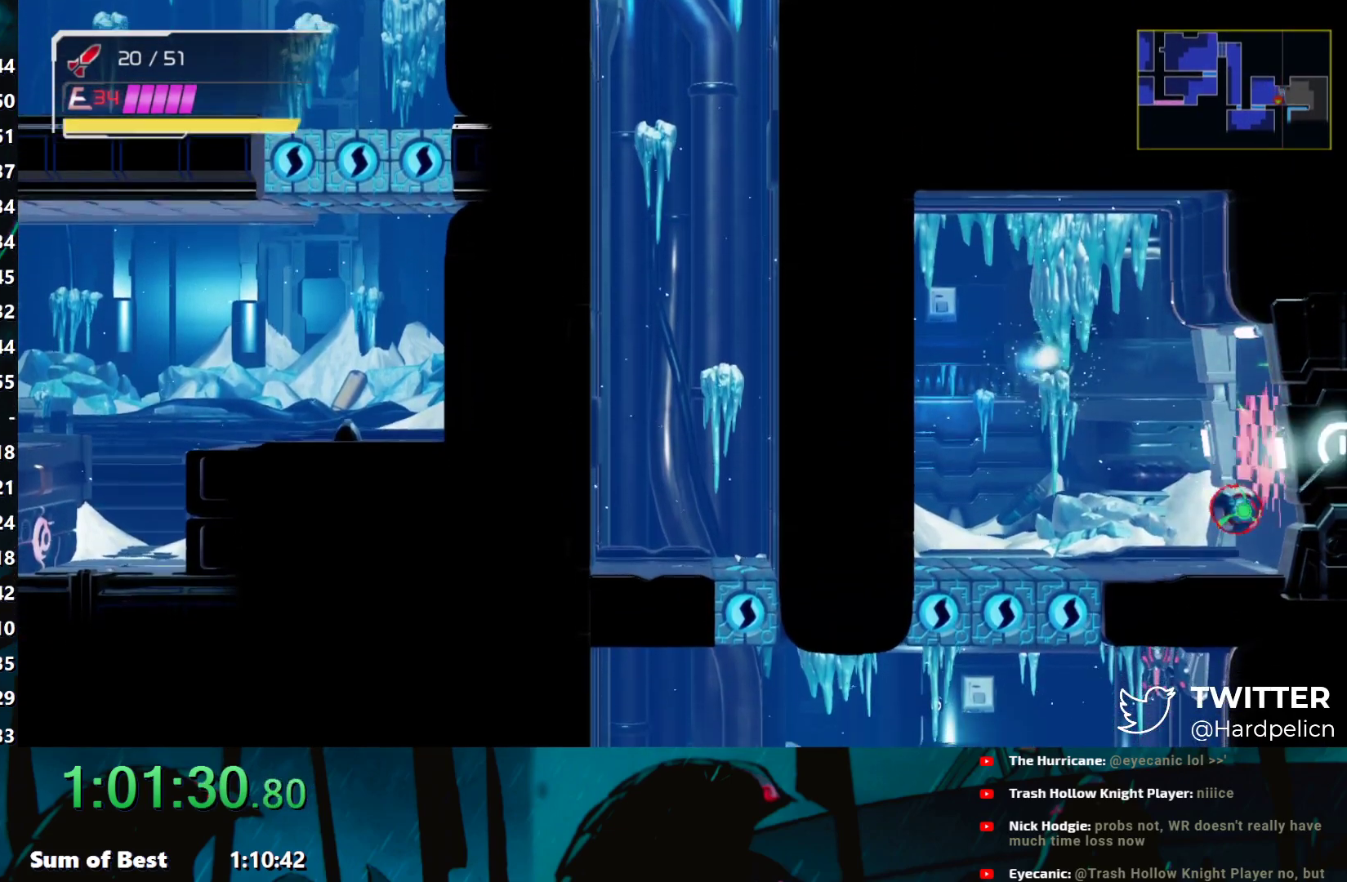
{"buttons": [], "left_stick": "right", "events": [[117, "left_stick", "right"]]}
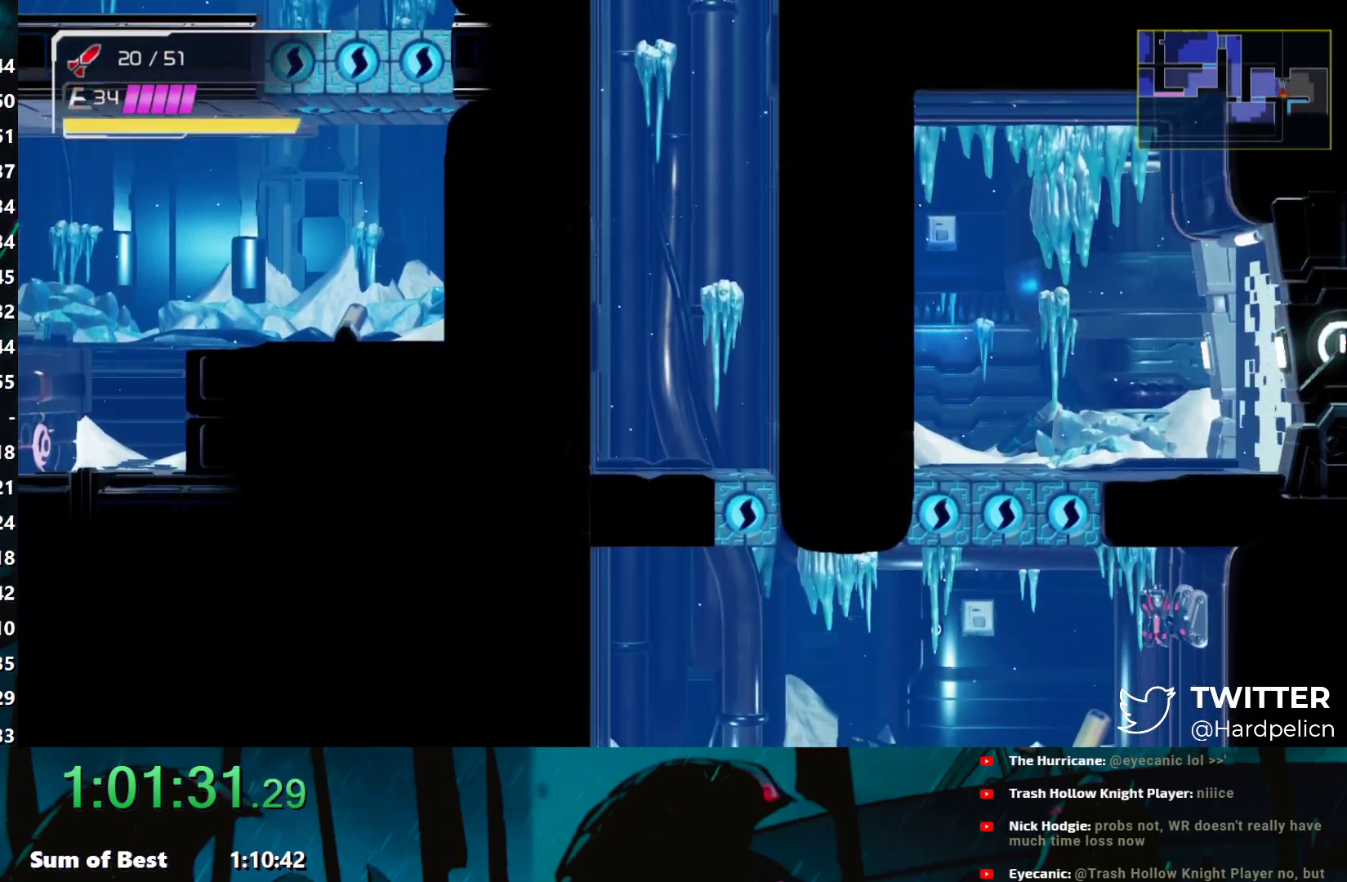
{"buttons": [], "left_stick": "center", "events": [[483, "left_stick", "center"]]}
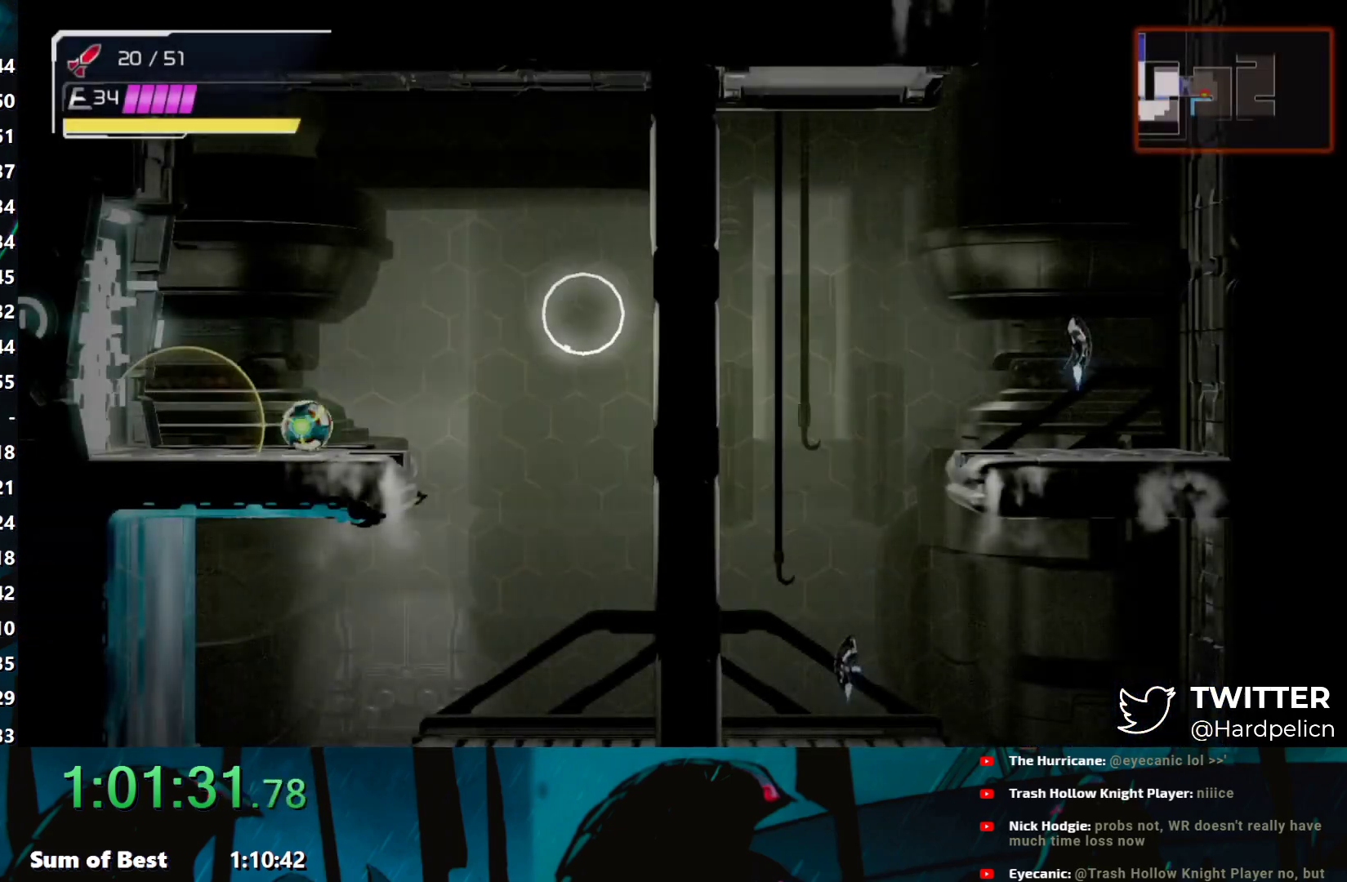
{"buttons": [], "left_stick": "center", "events": []}
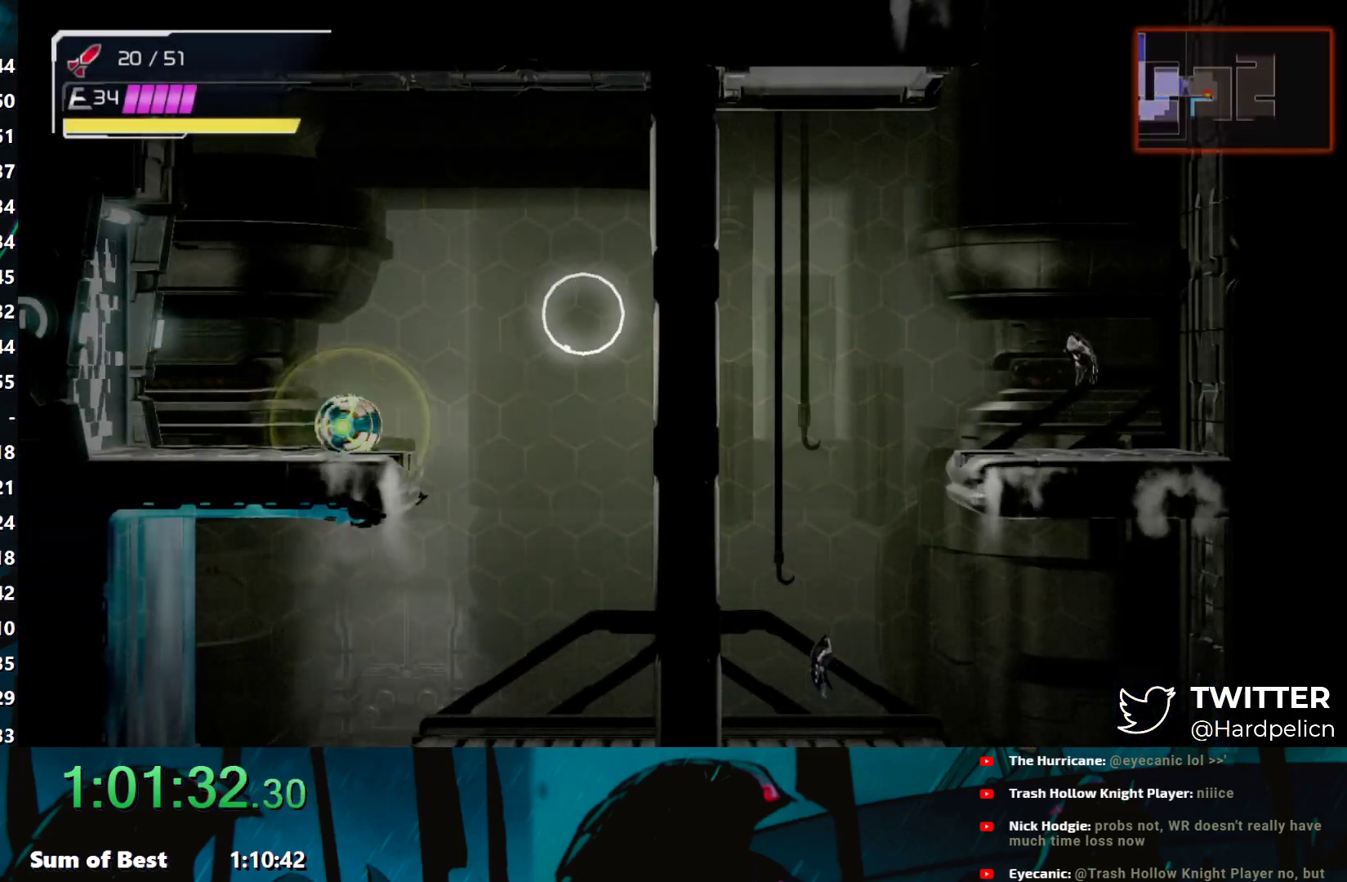
{"buttons": [], "left_stick": "left", "events": [[133, "left_stick", "left"]]}
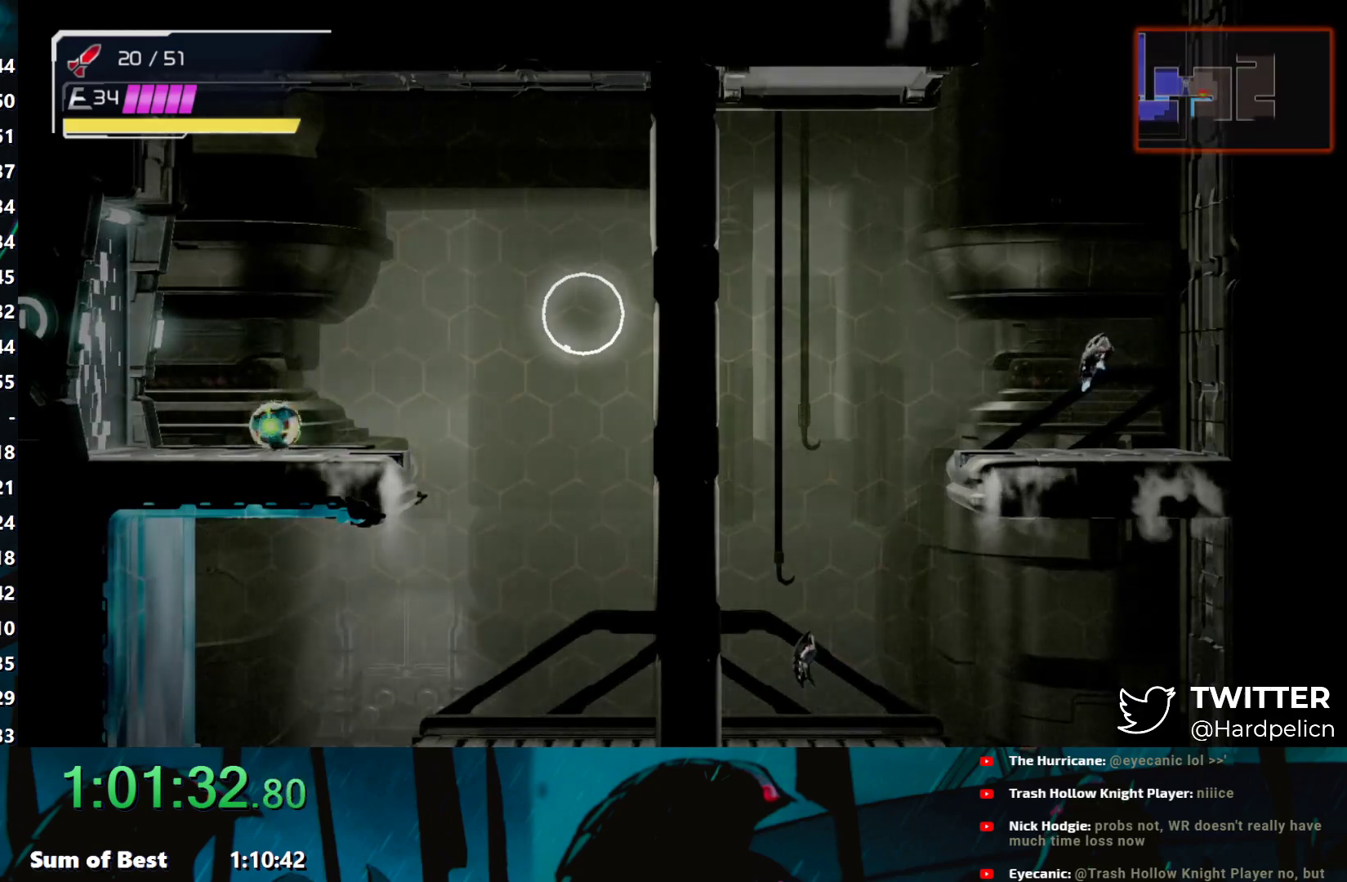
{"buttons": [], "left_stick": "right", "events": [[267, "left_stick", "center"], [317, "L2", "down"], [383, "L2", "up"], [450, "left_stick", "right"]]}
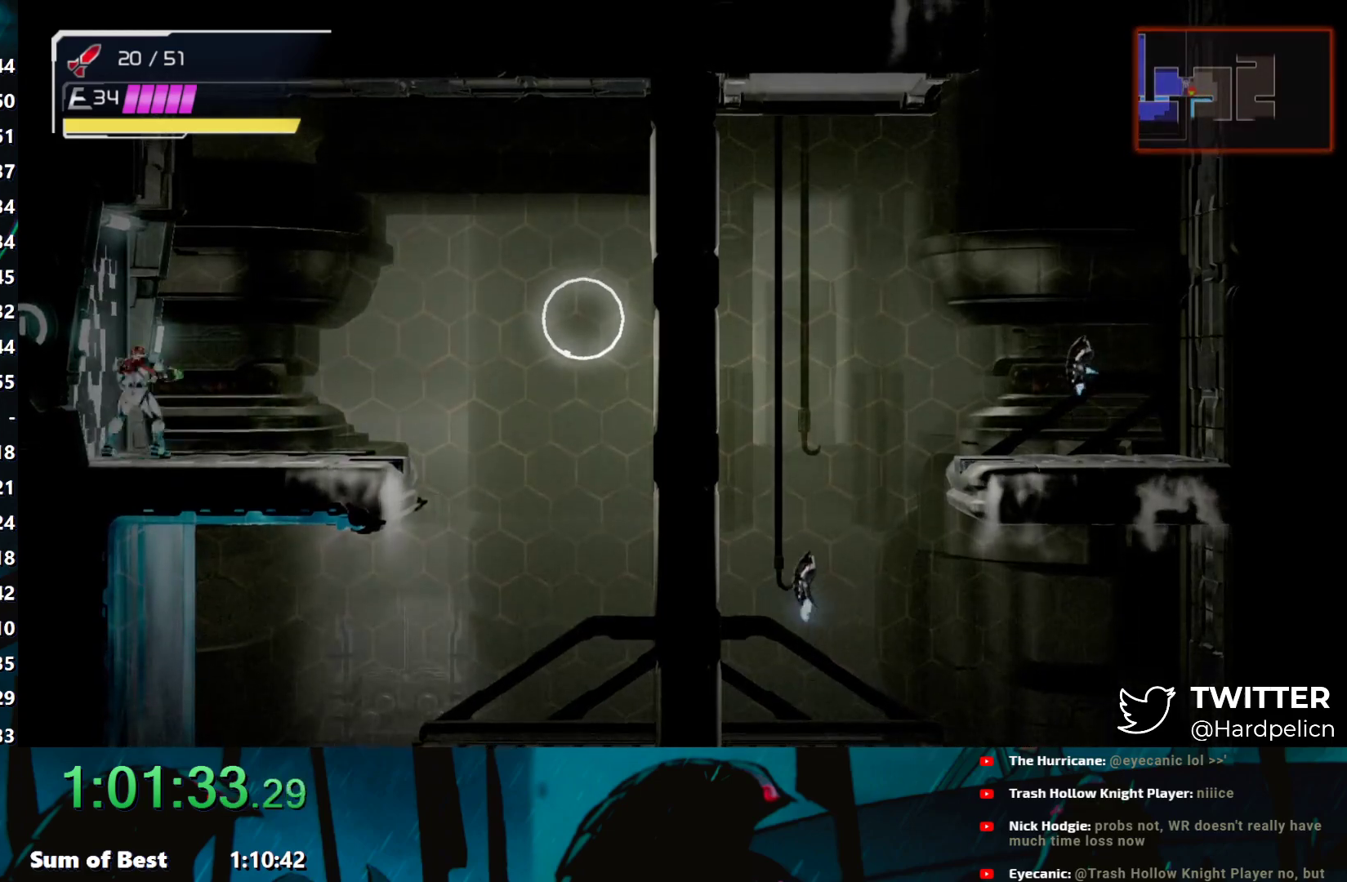
{"buttons": [], "left_stick": "left", "events": [[233, "left_stick", "center"], [333, "L2", "down"], [433, "L2", "up"], [500, "left_stick", "left"]]}
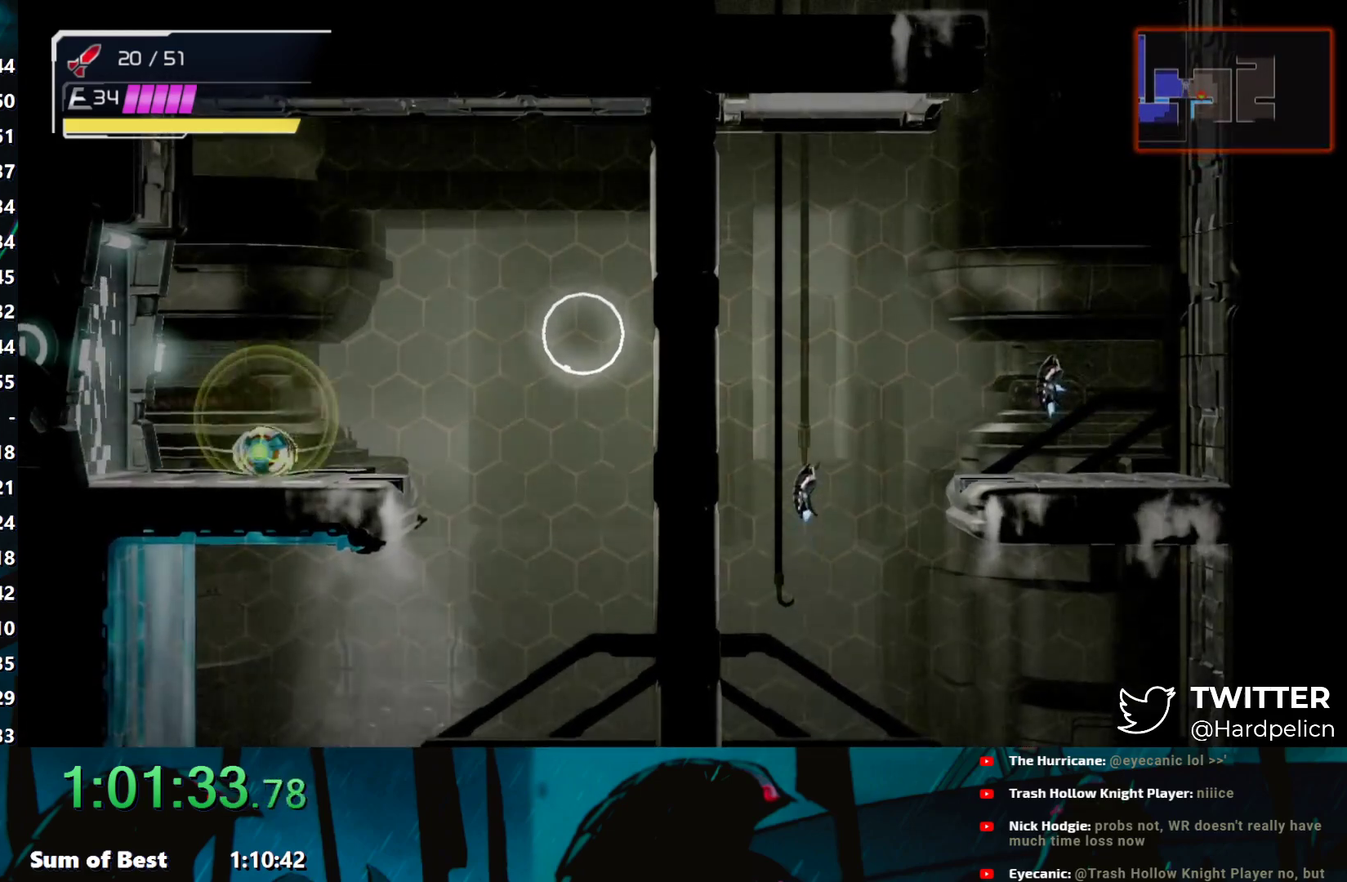
{"buttons": ["L2"], "left_stick": "center", "events": [[467, "L2", "down"], [467, "left_stick", "center"]]}
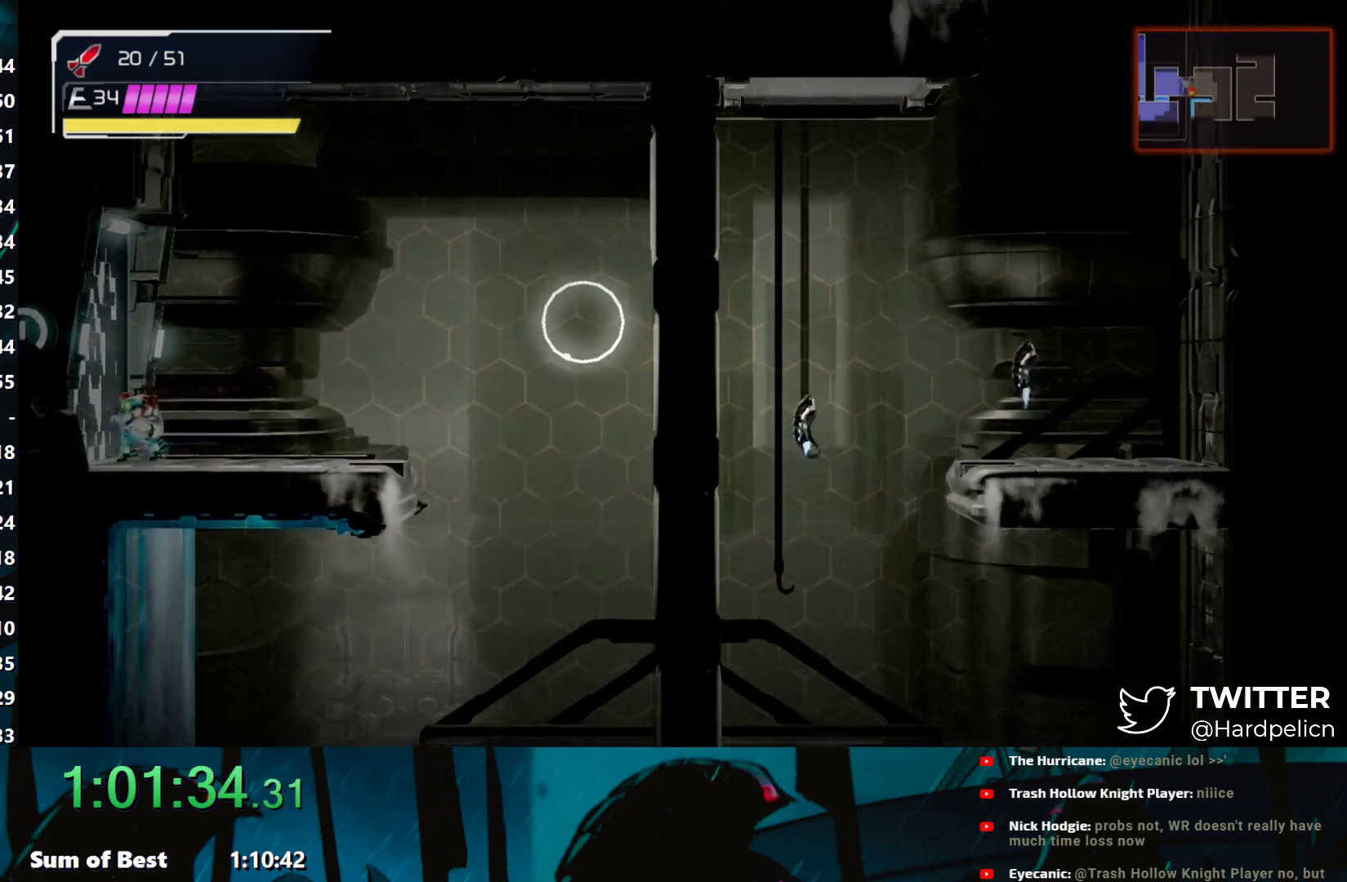
{"buttons": ["L2"], "left_stick": "center", "events": [[67, "L2", "up"], [83, "left_stick", "right"], [383, "left_stick", "center"], [483, "L2", "down"]]}
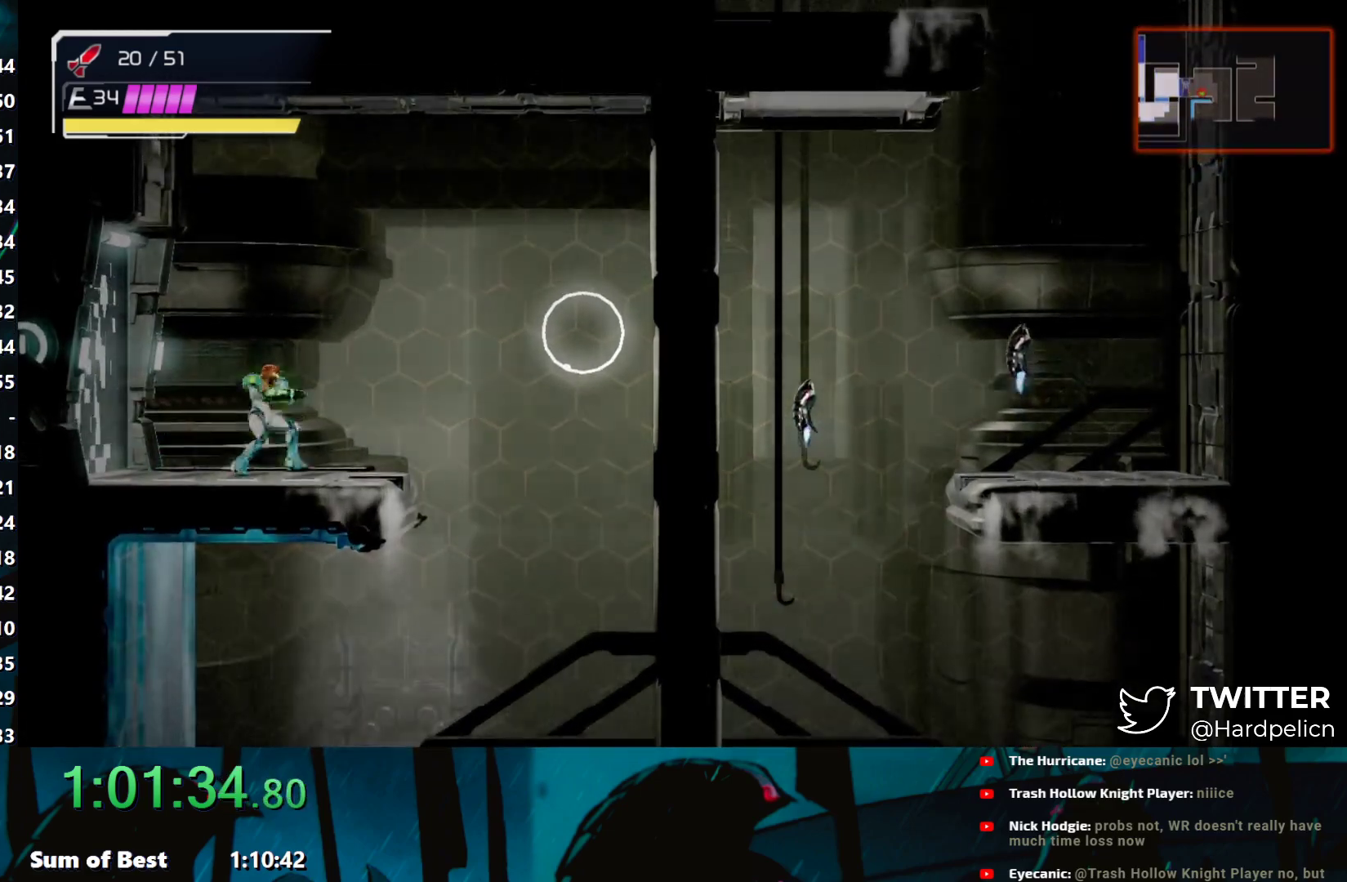
{"buttons": [], "left_stick": "left", "events": [[33, "L2", "up"], [117, "left_stick", "left"]]}
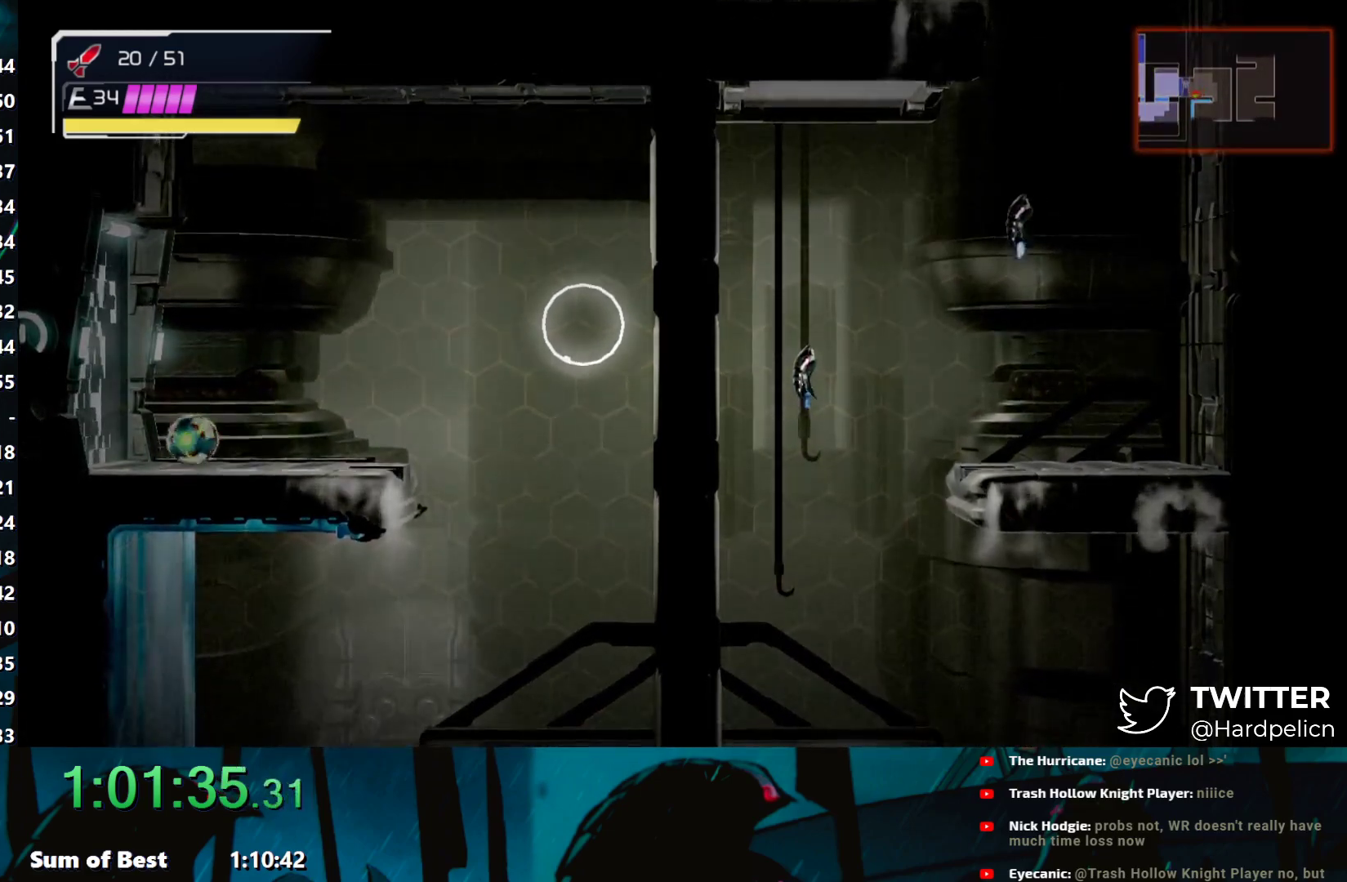
{"buttons": [], "left_stick": "right", "events": [[67, "left_stick", "center"], [133, "L2", "down"], [217, "L2", "up"], [217, "left_stick", "right"]]}
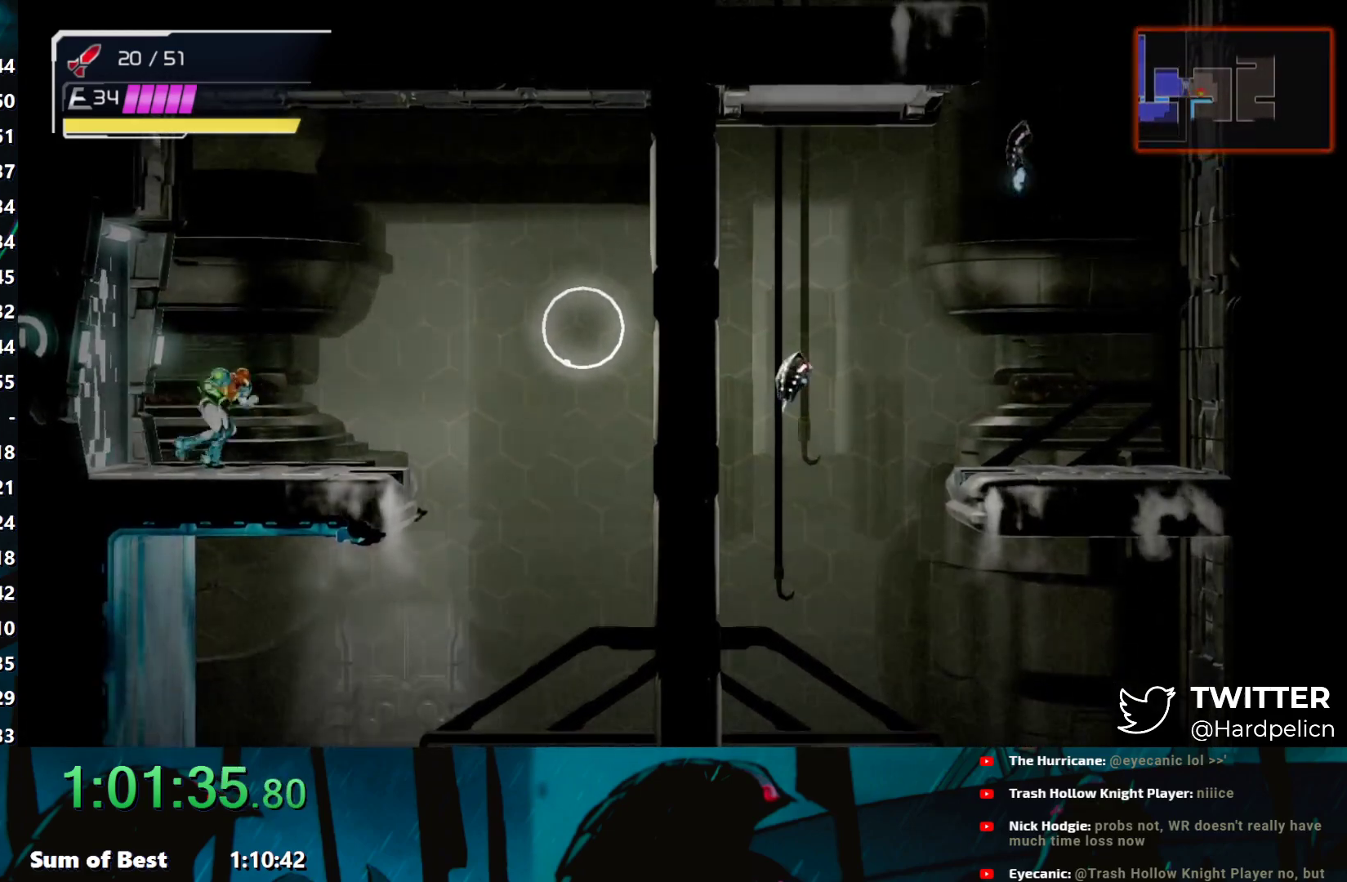
{"buttons": [], "left_stick": "left", "events": [[33, "left_stick", "center"], [117, "L2", "down"], [183, "L2", "up"], [267, "left_stick", "left"]]}
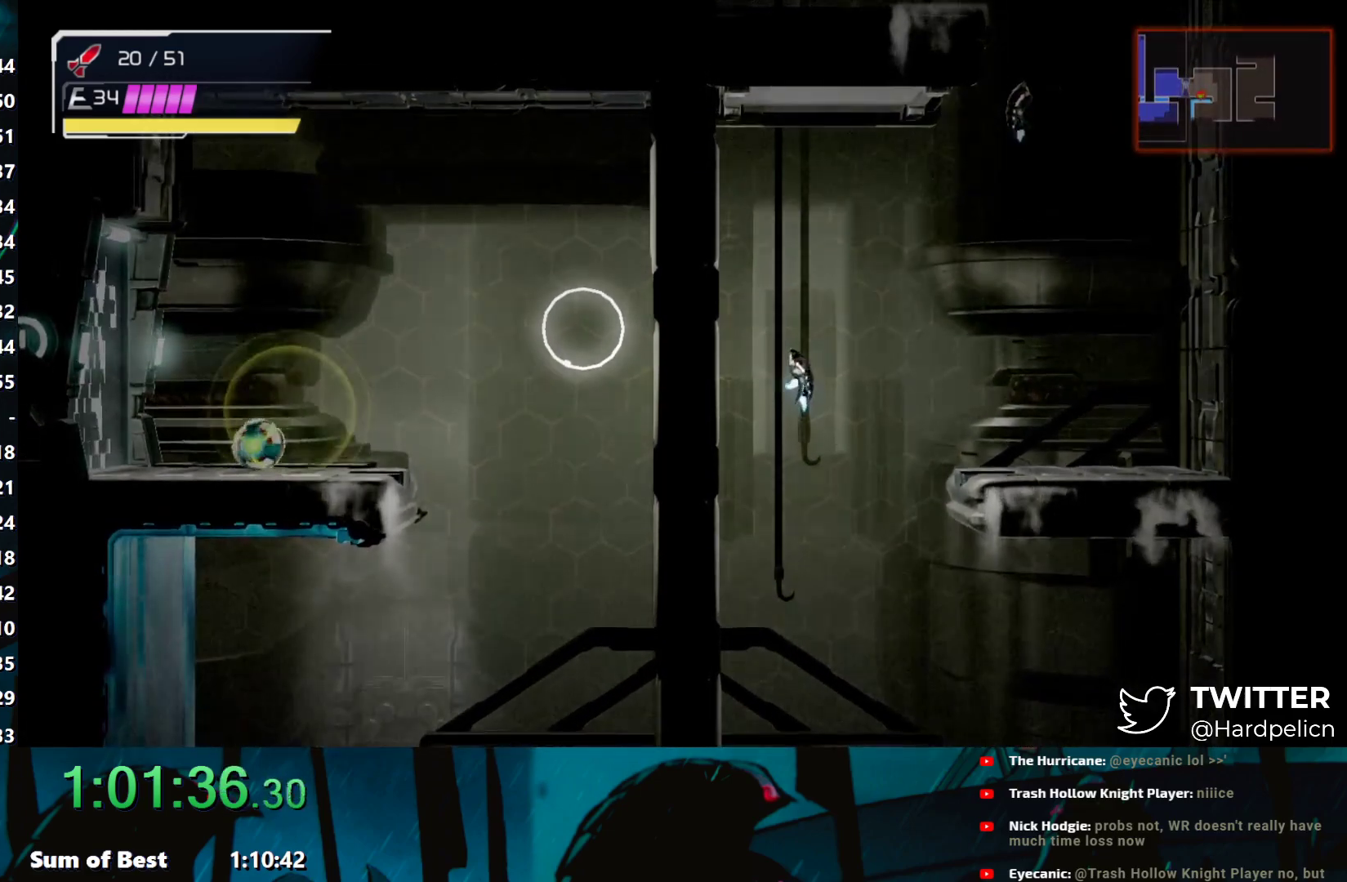
{"buttons": [], "left_stick": "right", "events": [[300, "left_stick", "center"], [333, "L2", "down"], [417, "L2", "up"], [417, "left_stick", "right"]]}
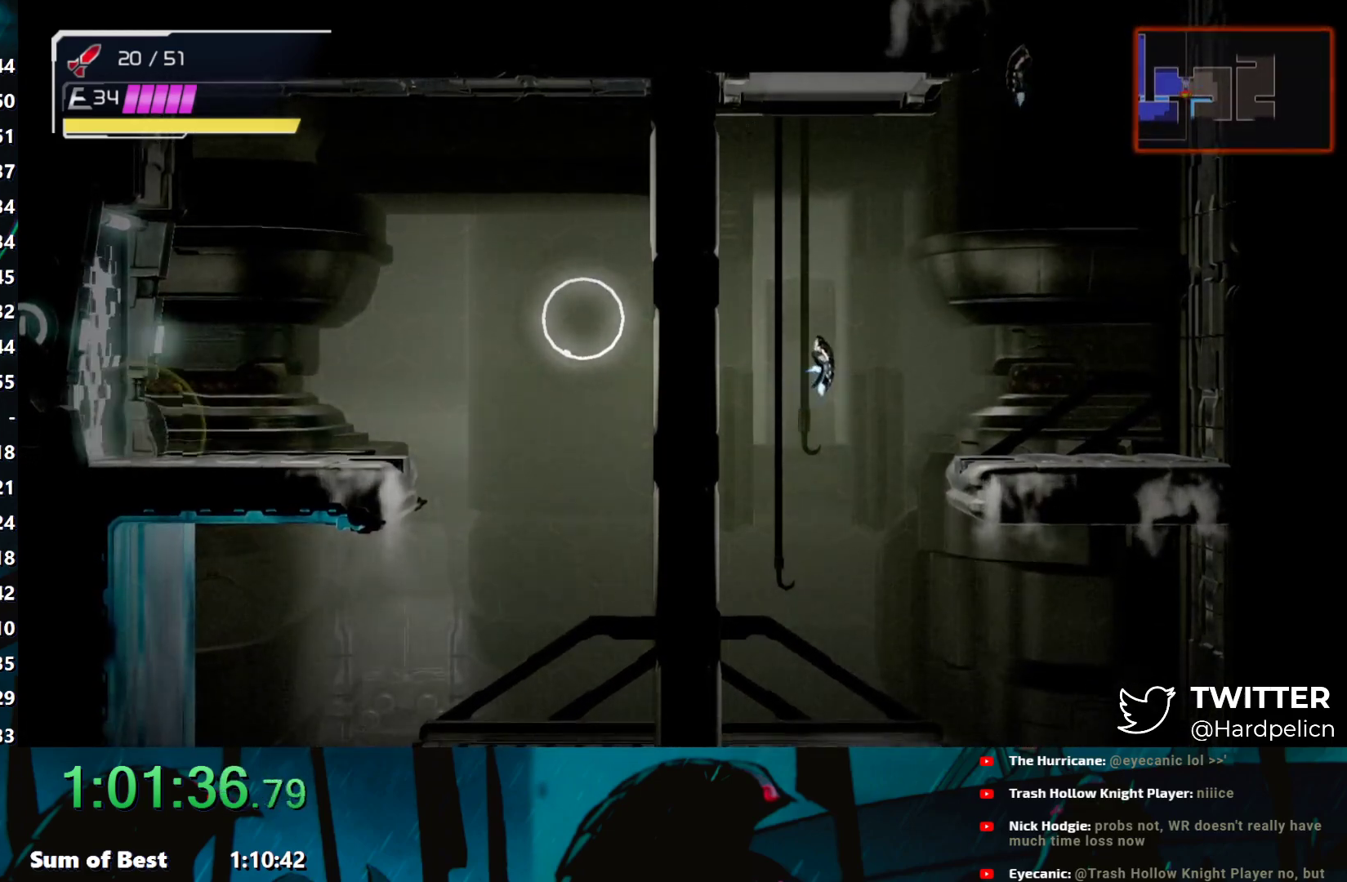
{"buttons": ["X", "Y"], "left_stick": "left", "events": [[317, "L2", "down"], [317, "X", "down"], [317, "Y", "down"], [317, "left_stick", "left"], [383, "B", "down"], [383, "X", "up"], [400, "Y", "up"], [417, "L2", "up"], [483, "B", "up"], [483, "X", "down"], [483, "Y", "down"]]}
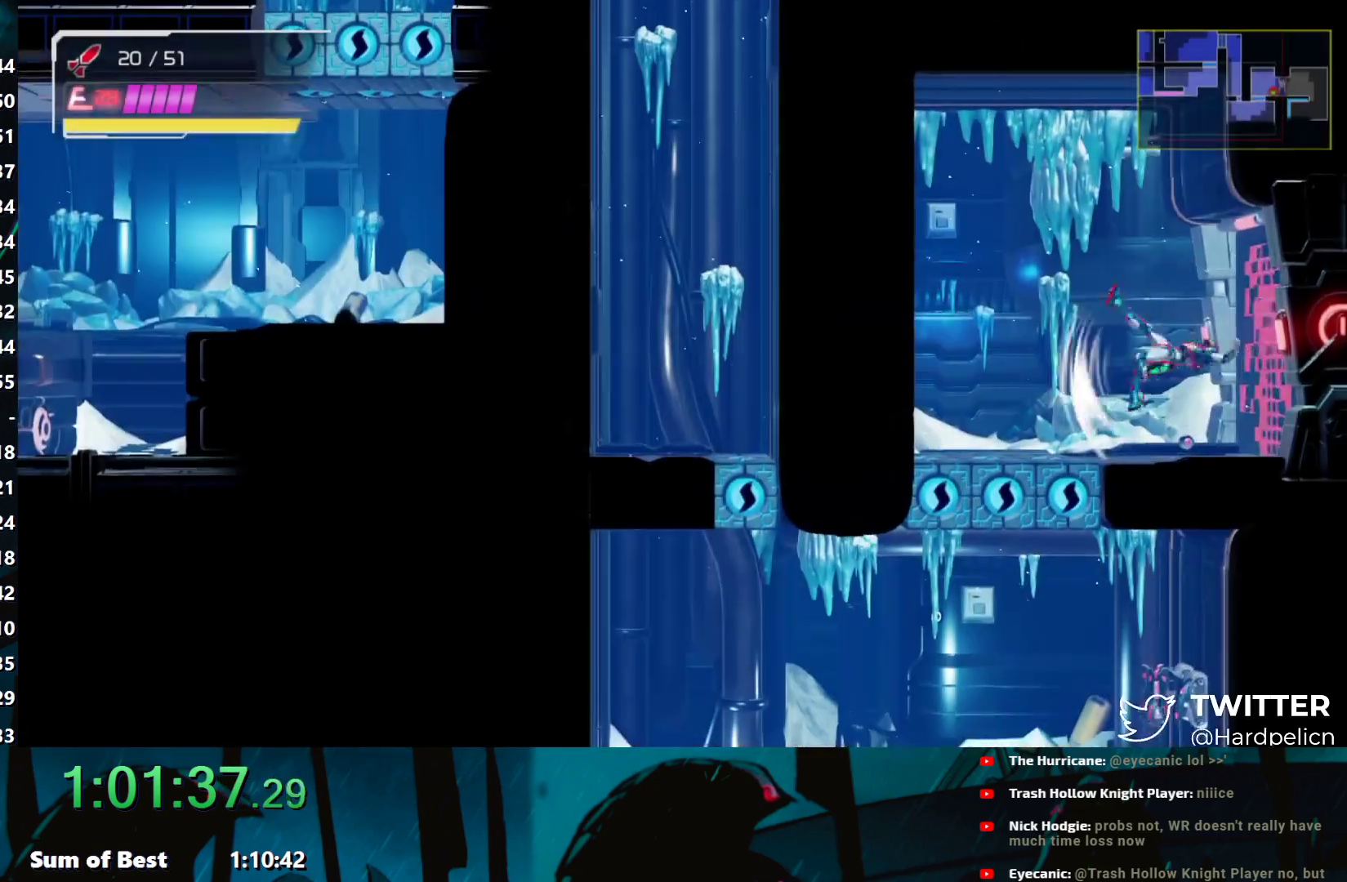
{"buttons": ["A", "B", "X", "L1", "L2"], "left_stick": "left", "events": [[33, "L1", "down"], [67, "B", "down"], [67, "L2", "down"], [83, "A", "down"], [83, "X", "up"], [83, "Y", "up"], [133, "L1", "up"], [133, "X", "down"], [167, "A", "up"], [167, "B", "up"], [167, "L2", "up"], [167, "Y", "down"], [217, "A", "down"], [217, "B", "down"], [217, "L1", "down"], [233, "L2", "down"], [267, "X", "up"], [267, "Y", "up"], [317, "left_stick", "up"], [333, "A", "up"], [333, "L1", "up"], [333, "L2", "up"], [333, "X", "down"], [333, "Y", "down"], [367, "B", "up"], [383, "left_stick", "right"], [417, "A", "down"], [417, "B", "down"], [417, "L2", "down"], [433, "L1", "down"], [433, "X", "up"], [433, "Y", "up"], [433, "left_stick", "down"], [483, "X", "down"], [483, "left_stick", "left"]]}
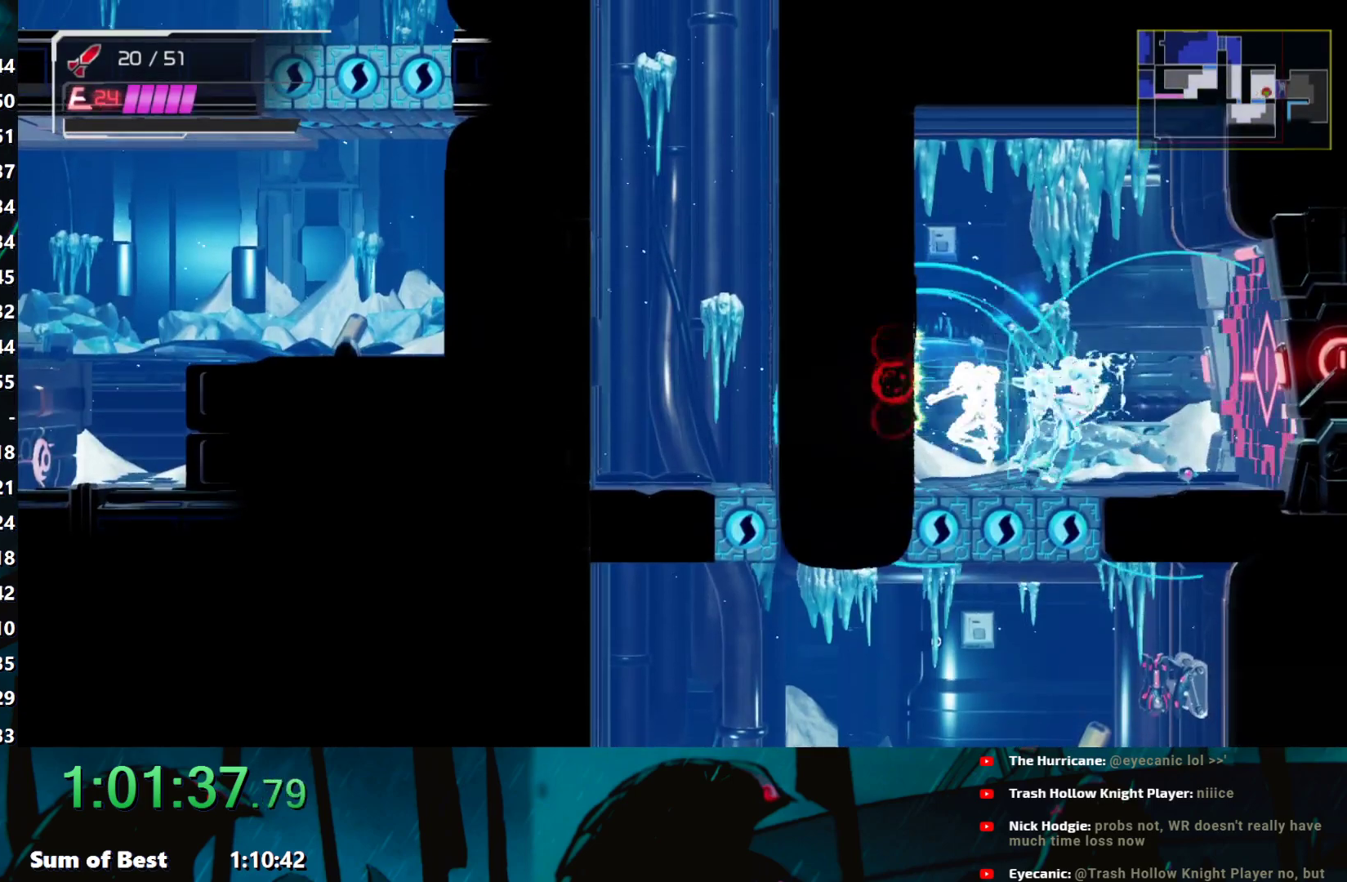
{"buttons": ["A", "B"], "left_stick": "up-left", "events": [[17, "A", "up"], [17, "B", "up"], [17, "L2", "up"], [17, "Y", "down"], [67, "L1", "up"], [83, "A", "down"], [83, "B", "down"], [83, "X", "up"], [83, "Y", "up"], [117, "L1", "down"], [117, "L2", "down"], [117, "left_stick", "up-right"], [167, "X", "down"], [183, "A", "up"], [183, "B", "up"], [183, "Y", "down"], [217, "L1", "up"], [217, "L2", "up"], [217, "left_stick", "down-right"], [233, "A", "down"], [233, "B", "down"], [267, "Y", "up"], [283, "L2", "down"], [283, "X", "up"], [317, "L1", "down"], [333, "X", "down"], [350, "Y", "down"], [350, "left_stick", "up-left"], [367, "A", "up"], [367, "B", "up"], [417, "A", "down"], [417, "B", "down"], [417, "Y", "up"], [433, "X", "up"], [467, "L1", "up"], [467, "L2", "up"]]}
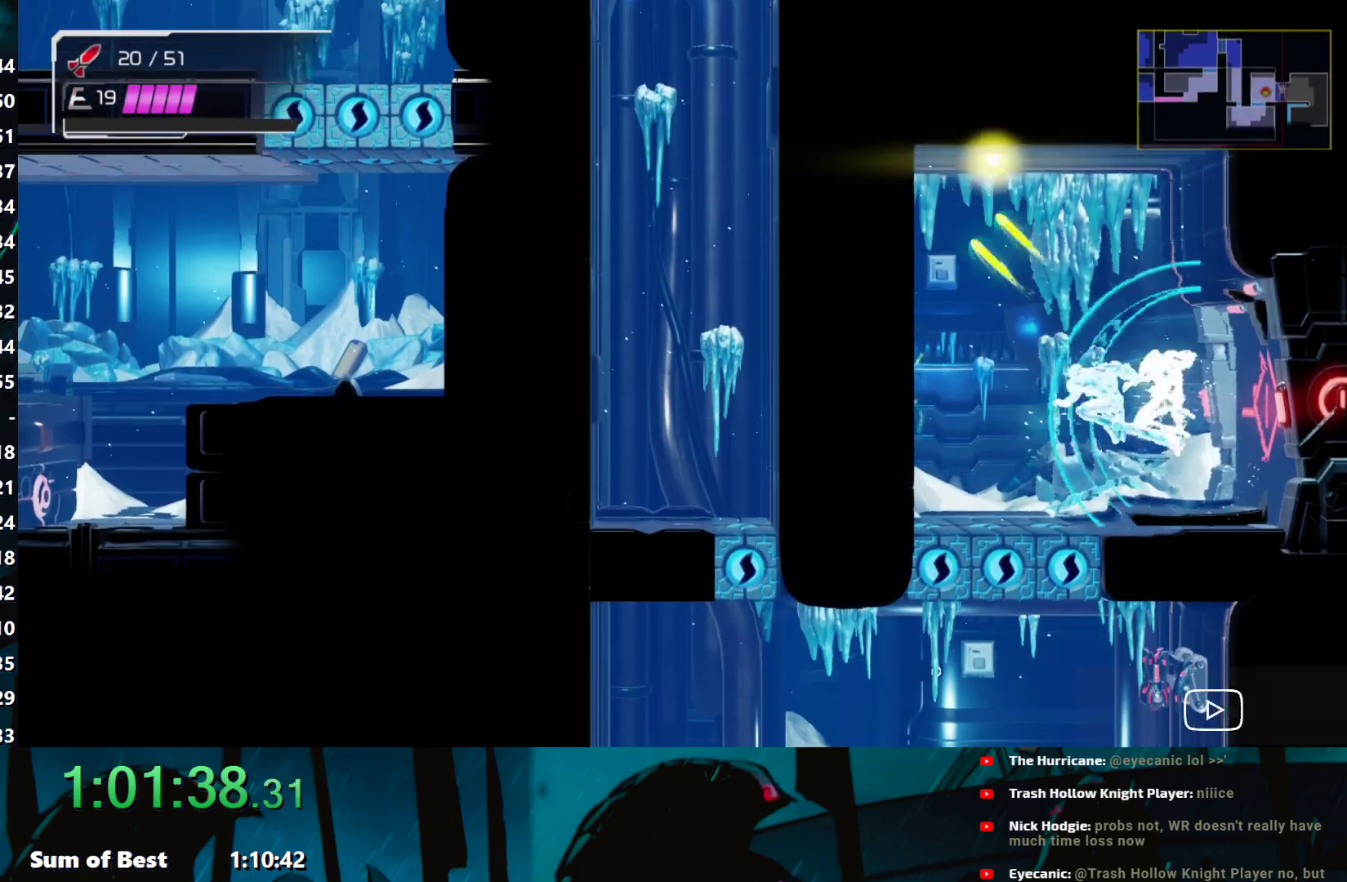
{"buttons": ["A", "B", "L1", "L2"], "left_stick": "up-right", "events": [[33, "A", "up"], [33, "B", "up"], [33, "L1", "down"], [33, "X", "down"], [33, "Y", "down"], [67, "L2", "down"], [117, "A", "down"], [117, "B", "down"], [117, "Y", "up"], [133, "X", "up"], [183, "L1", "up"], [200, "L2", "up"], [200, "X", "down"], [217, "A", "up"], [217, "Y", "down"], [233, "B", "up"], [267, "B", "down"], [267, "L1", "down"], [267, "left_stick", "right"], [283, "A", "down"], [283, "L2", "down"], [283, "Y", "up"], [317, "X", "up"], [367, "L2", "up"], [367, "X", "down"], [400, "A", "up"], [400, "B", "up"], [400, "Y", "down"], [417, "L1", "up"], [467, "A", "down"], [467, "B", "down"], [467, "L1", "down"], [467, "L2", "down"], [483, "X", "up"], [483, "Y", "up"], [483, "left_stick", "up-right"]]}
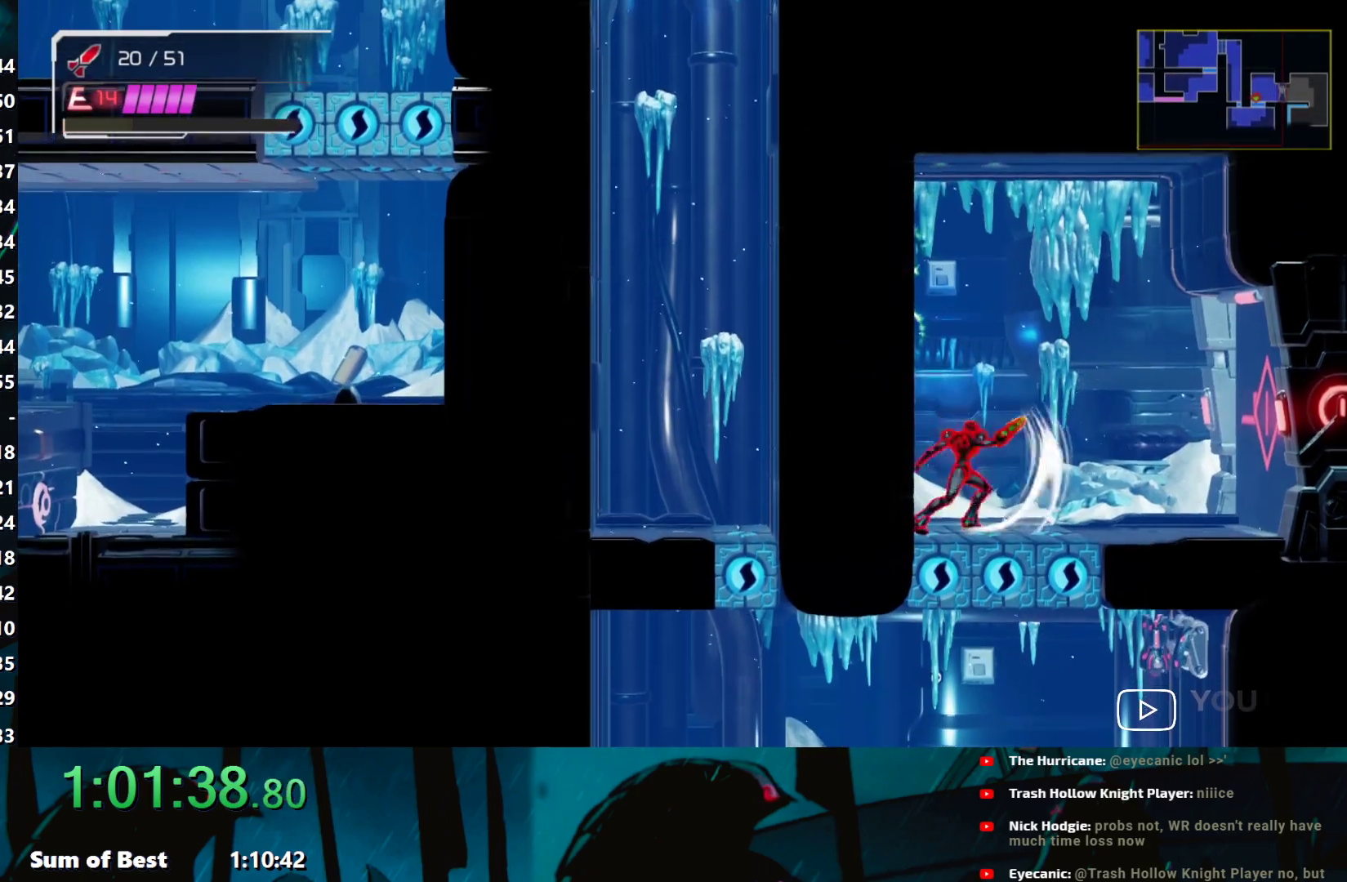
{"buttons": ["X", "Y"], "left_stick": "right", "events": [[33, "X", "down"], [67, "Y", "down"], [83, "A", "up"], [83, "B", "up"], [83, "L1", "up"], [83, "L2", "up"], [133, "A", "down"], [133, "B", "down"], [133, "left_stick", "up-left"], [167, "L2", "down"], [167, "X", "up"], [167, "Y", "up"], [200, "L1", "down"], [233, "X", "down"], [267, "A", "up"], [267, "B", "up"], [267, "Y", "down"], [283, "L2", "up"], [283, "left_stick", "down-left"], [300, "L1", "up"], [333, "A", "down"], [333, "B", "down"], [350, "left_stick", "down-right"], [367, "L1", "down"], [367, "L2", "down"], [367, "X", "up"], [367, "Y", "up"], [433, "X", "down"], [433, "Y", "down"], [433, "left_stick", "up-right"], [467, "A", "up"], [483, "B", "up"], [483, "L1", "up"], [483, "L2", "up"], [500, "left_stick", "right"]]}
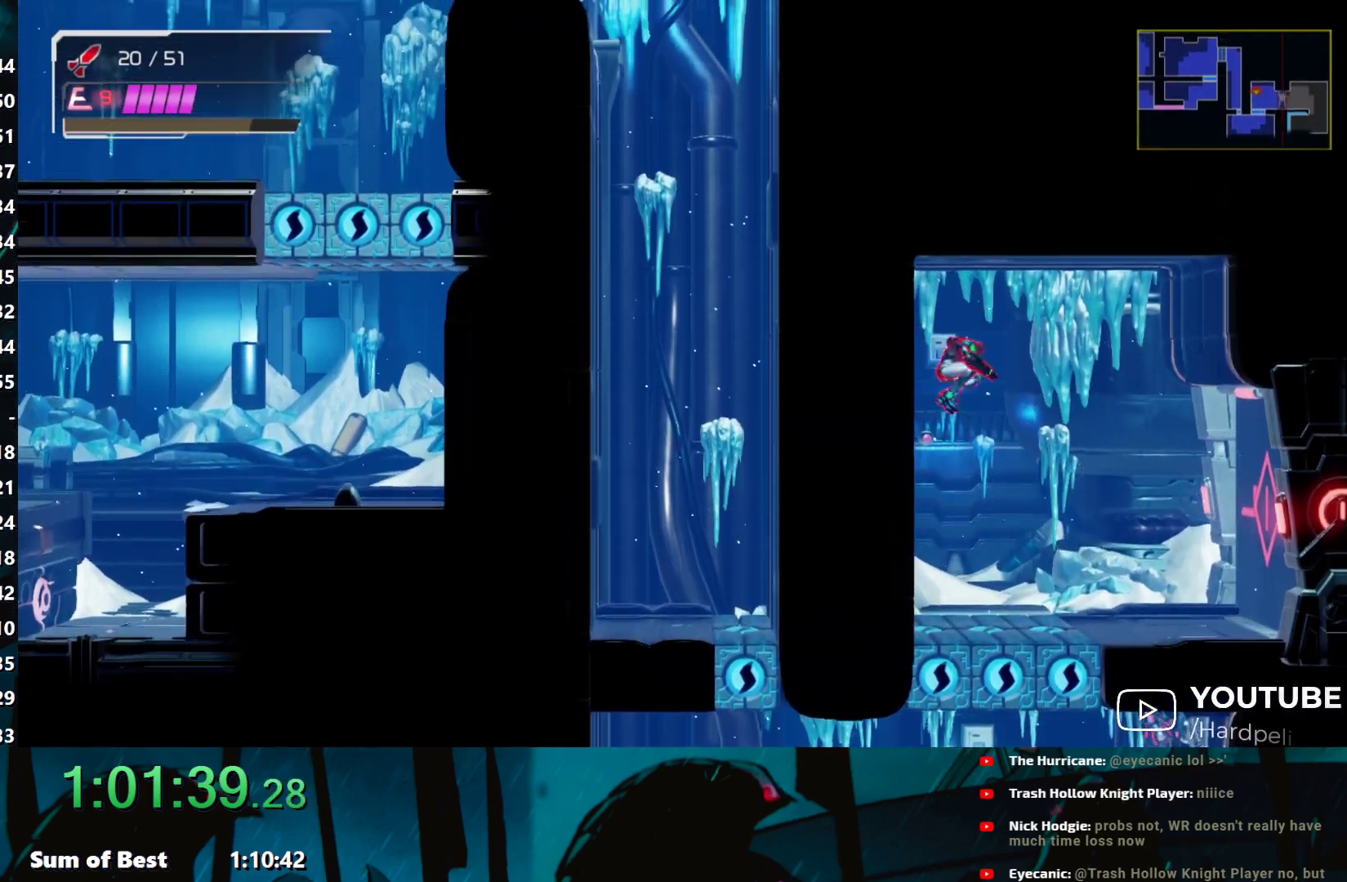
{"buttons": [], "left_stick": "right", "events": [[33, "A", "down"], [33, "B", "down"], [67, "X", "up"], [67, "Y", "up"], [83, "L2", "down"], [117, "L1", "down"], [117, "X", "down"], [133, "A", "up"], [133, "B", "up"], [133, "Y", "down"], [183, "L2", "up"], [217, "B", "down"], [233, "A", "down"], [233, "L1", "up"], [233, "X", "up"], [233, "Y", "up"], [267, "A", "up"], [333, "B", "up"]]}
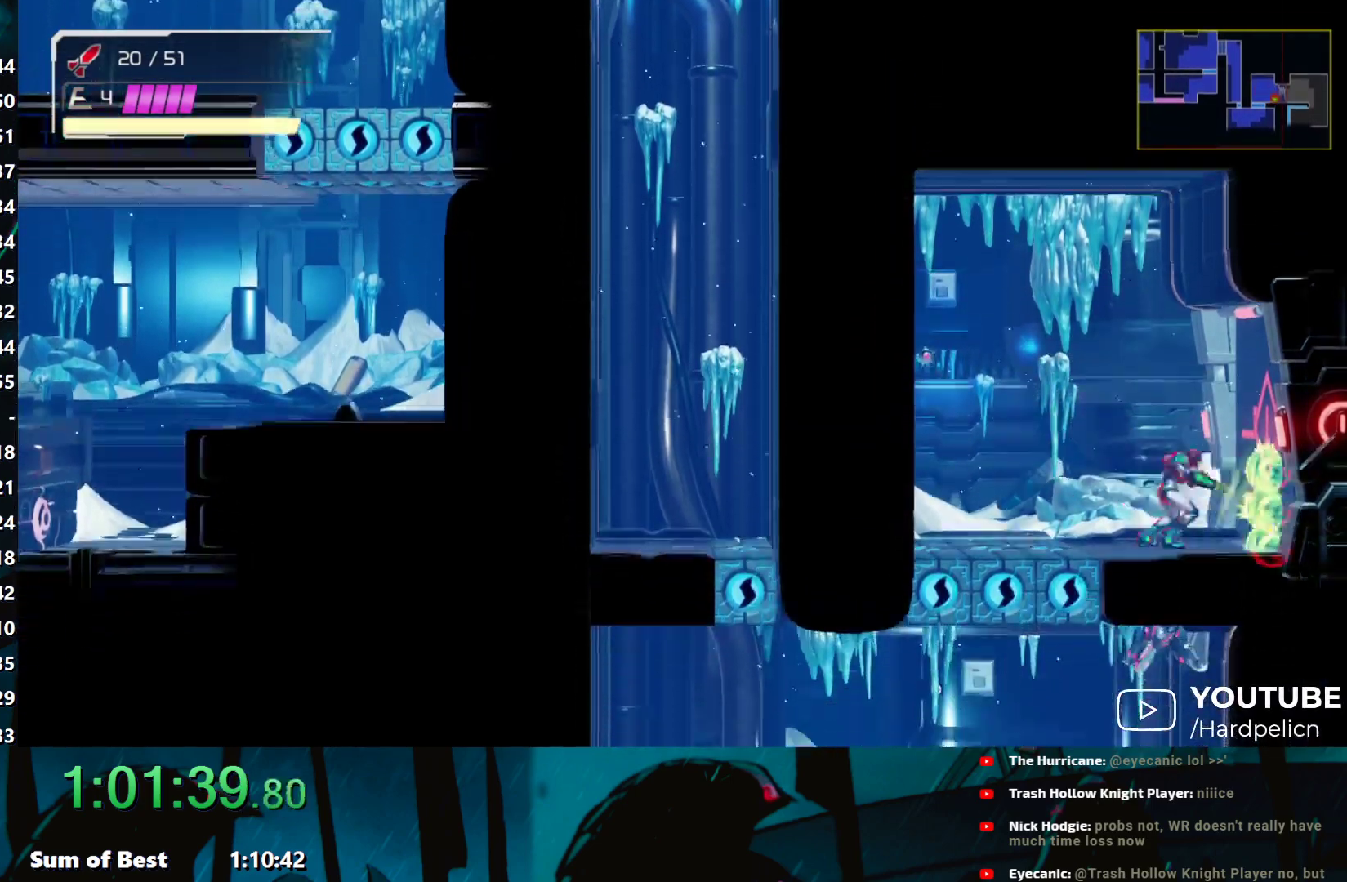
{"buttons": [], "left_stick": "center", "events": [[133, "L2", "down"], [167, "left_stick", "center"], [217, "L2", "up"]]}
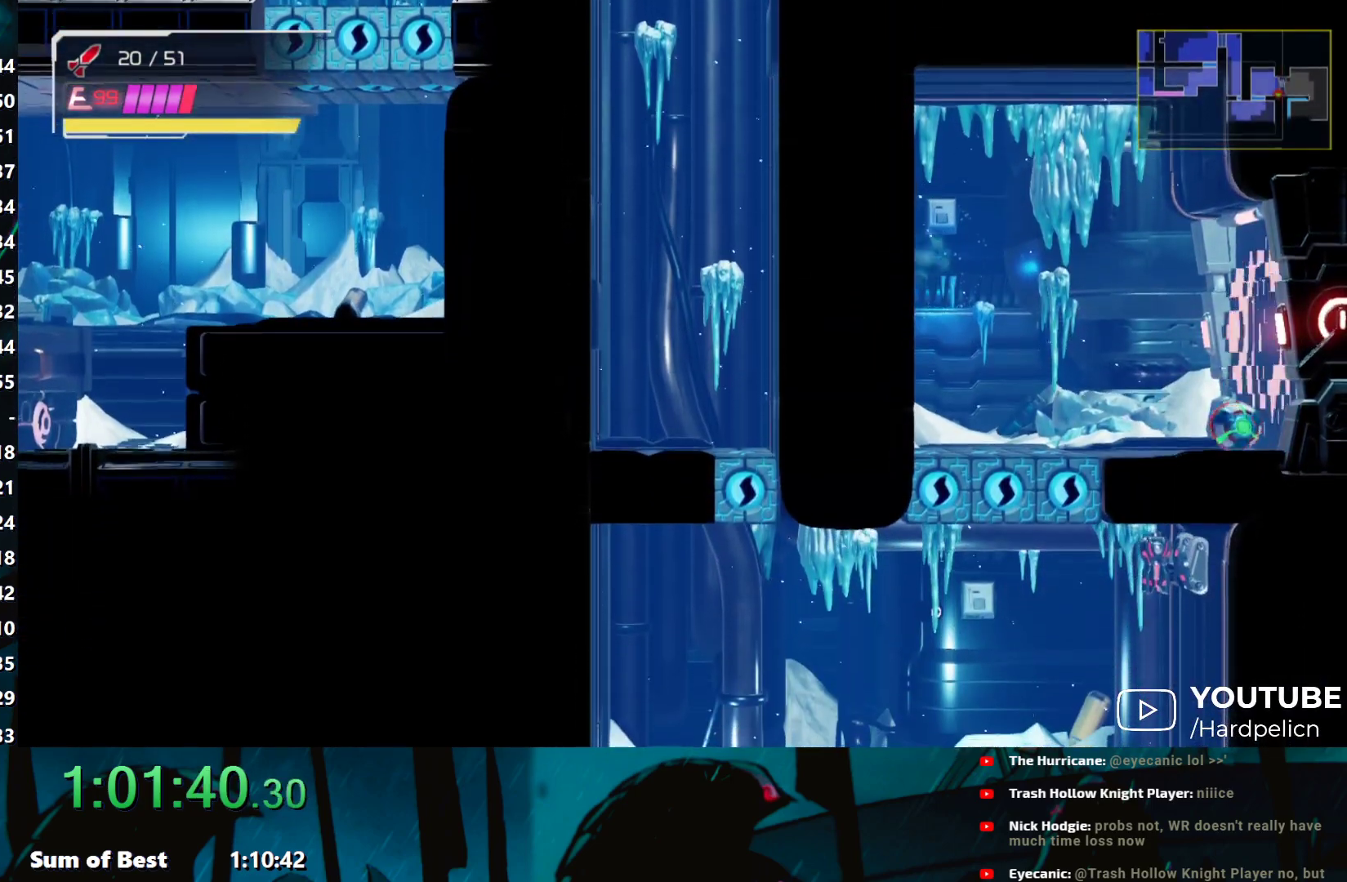
{"buttons": [], "left_stick": "right", "events": [[33, "left_stick", "right"]]}
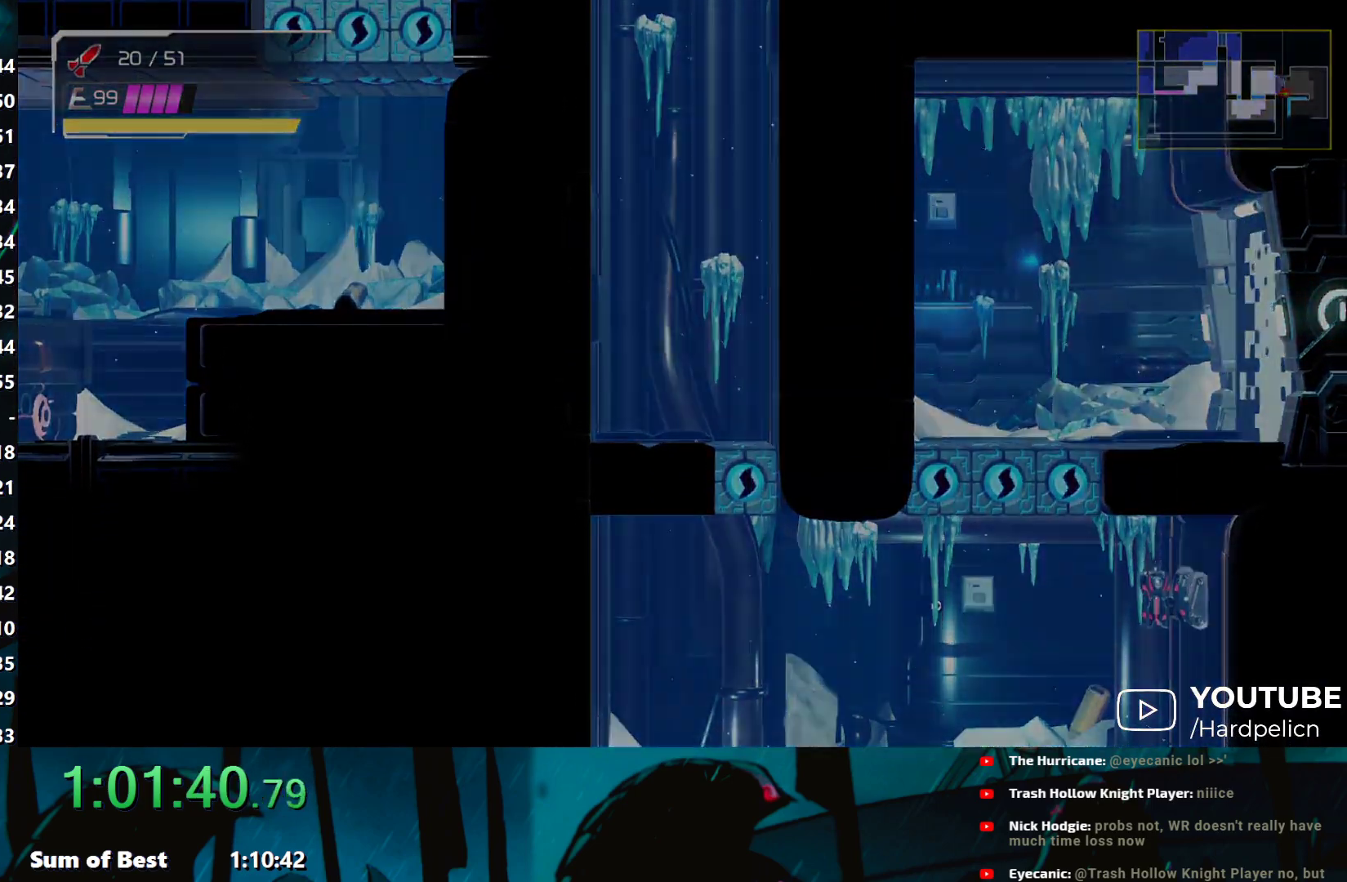
{"buttons": [], "left_stick": "center", "events": [[467, "left_stick", "center"]]}
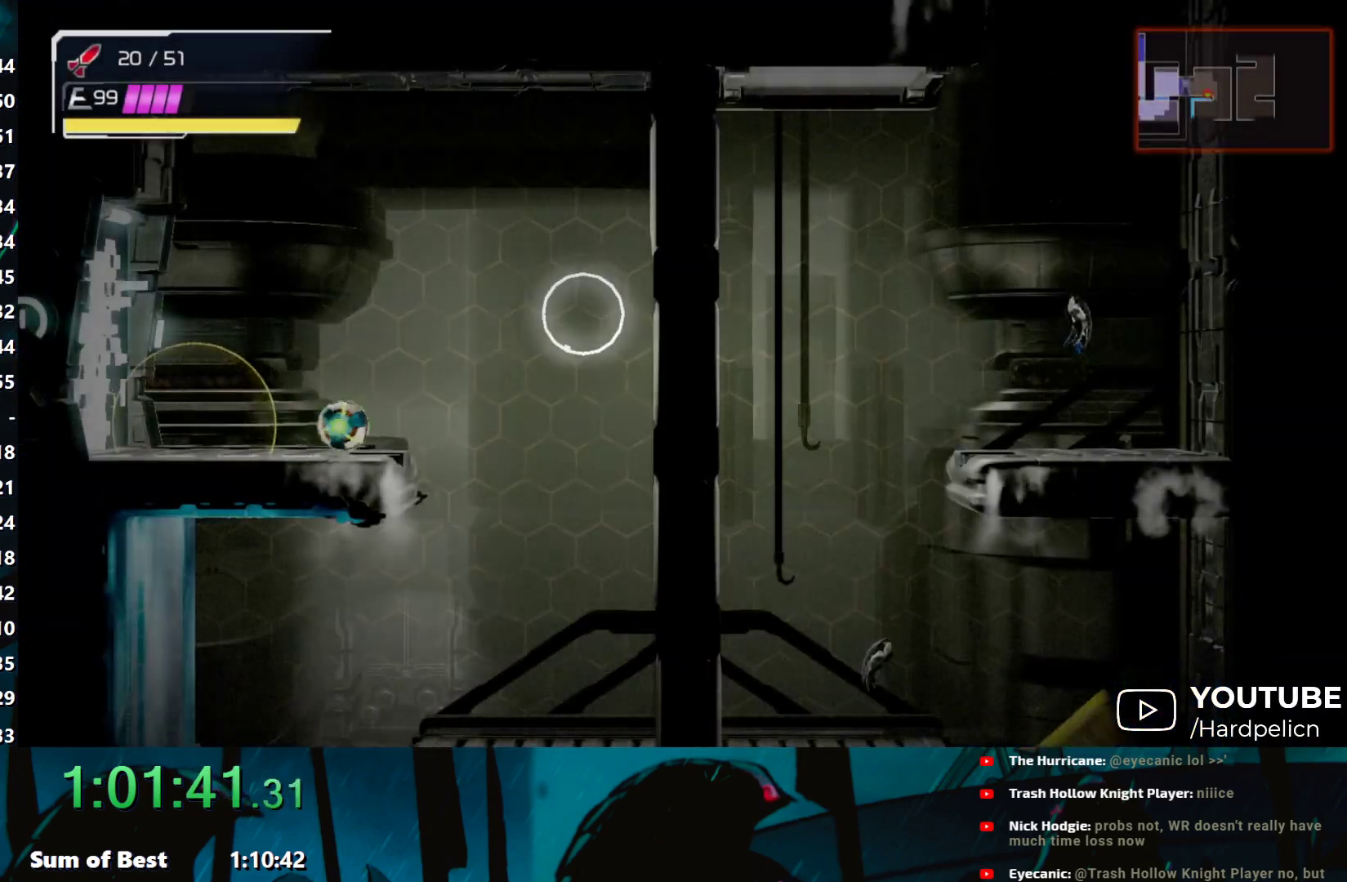
{"buttons": [], "left_stick": "left", "events": [[50, "left_stick", "left"], [117, "left_stick", "center"], [433, "left_stick", "left"]]}
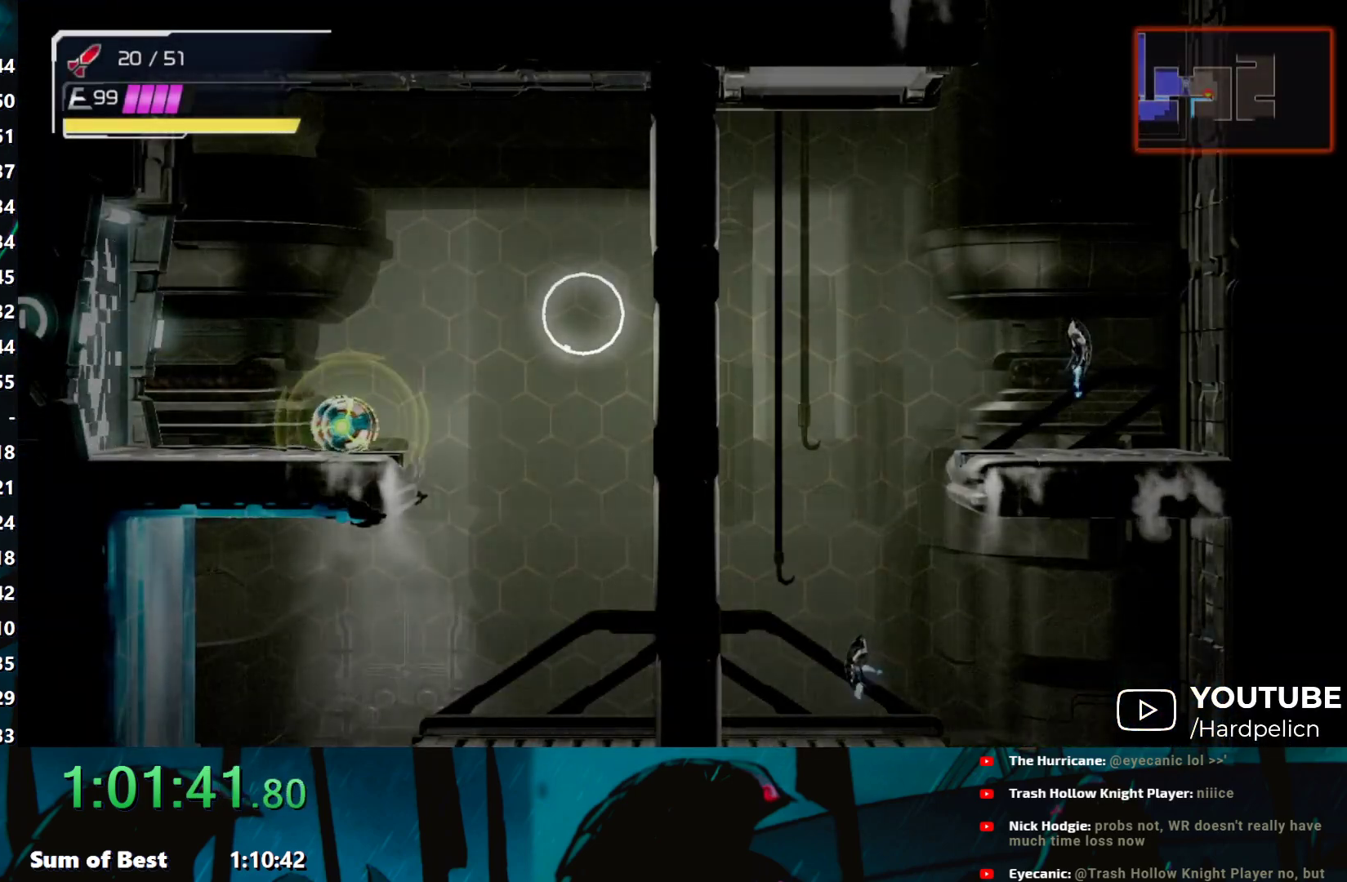
{"buttons": [], "left_stick": "left", "events": []}
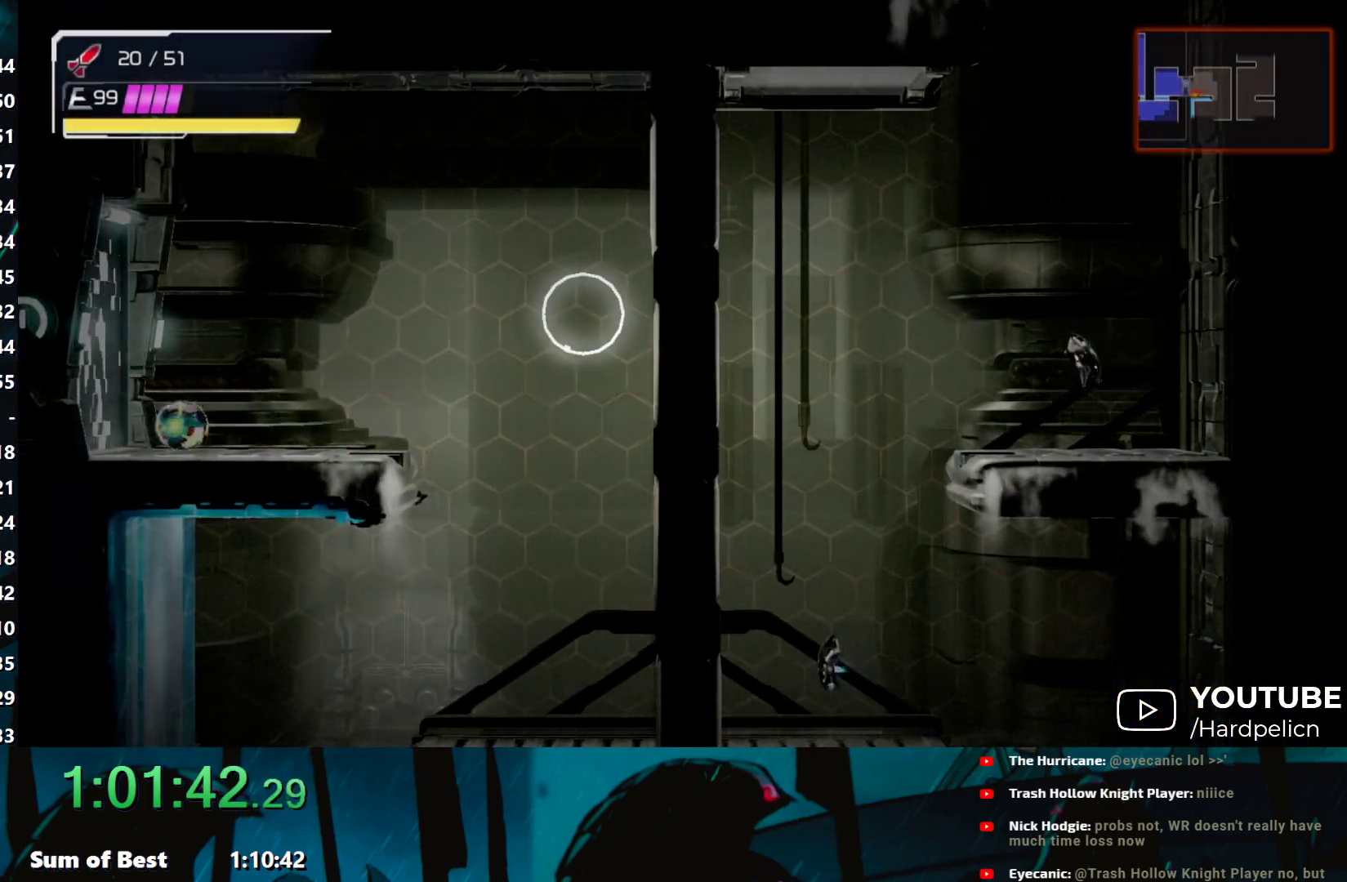
{"buttons": [], "left_stick": "center", "events": [[33, "left_stick", "center"], [117, "L2", "down"], [183, "L2", "up"], [217, "left_stick", "right"], [483, "left_stick", "center"]]}
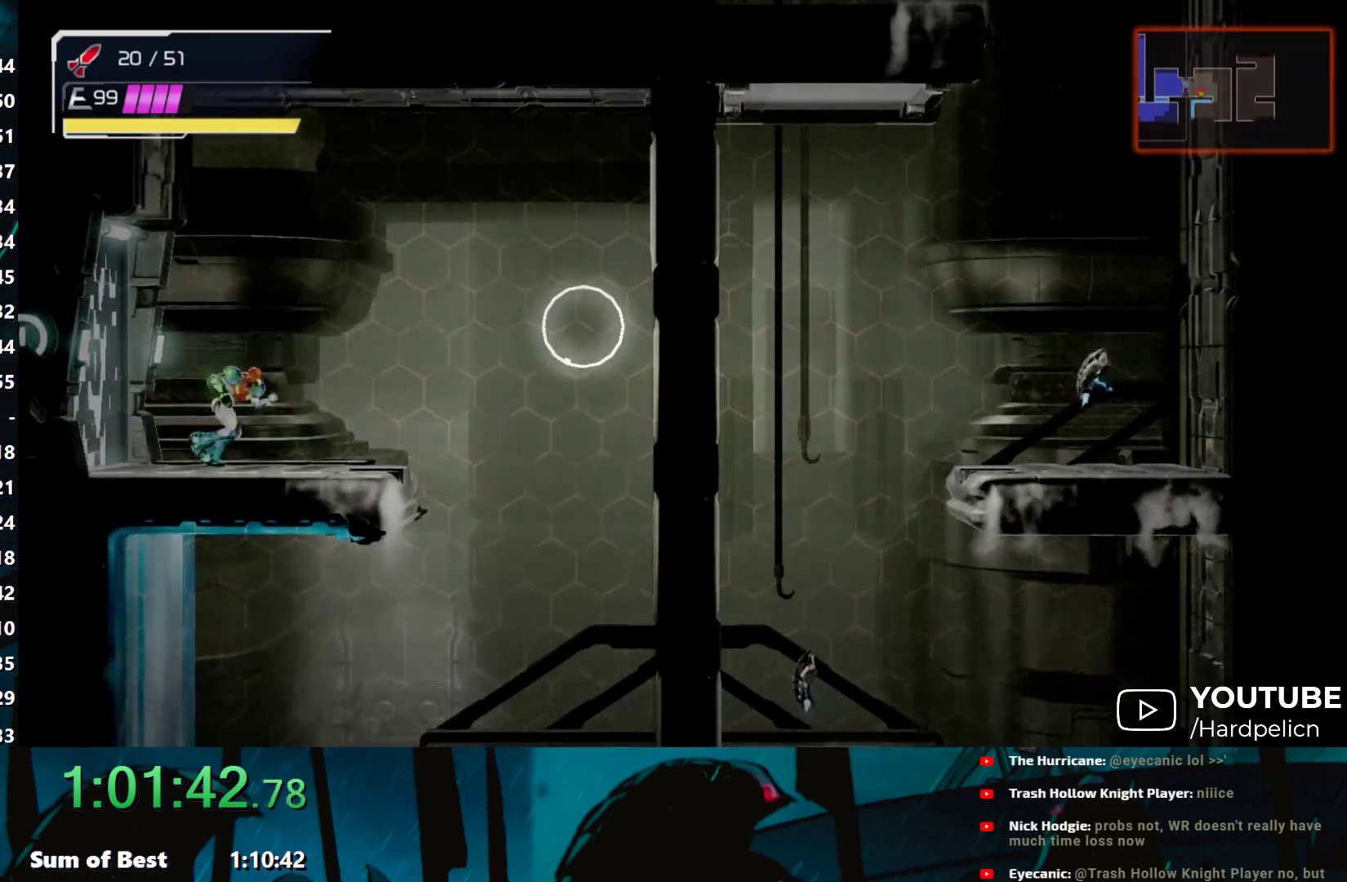
{"buttons": [], "left_stick": "left", "events": [[67, "L2", "down"], [167, "L2", "up"], [233, "left_stick", "left"]]}
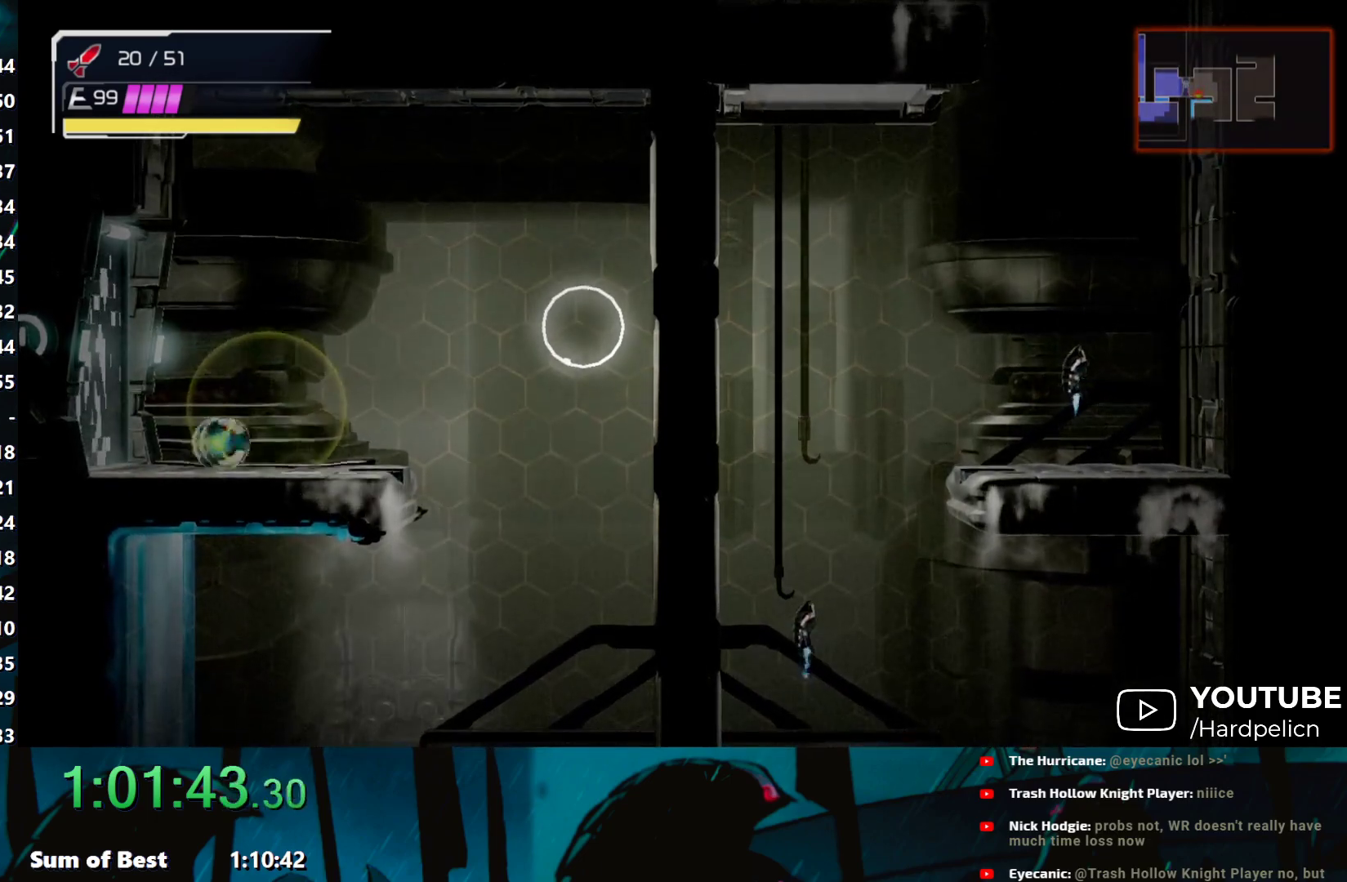
{"buttons": [], "left_stick": "right", "events": [[183, "left_stick", "center"], [217, "L2", "down"], [283, "left_stick", "right"], [317, "L2", "up"]]}